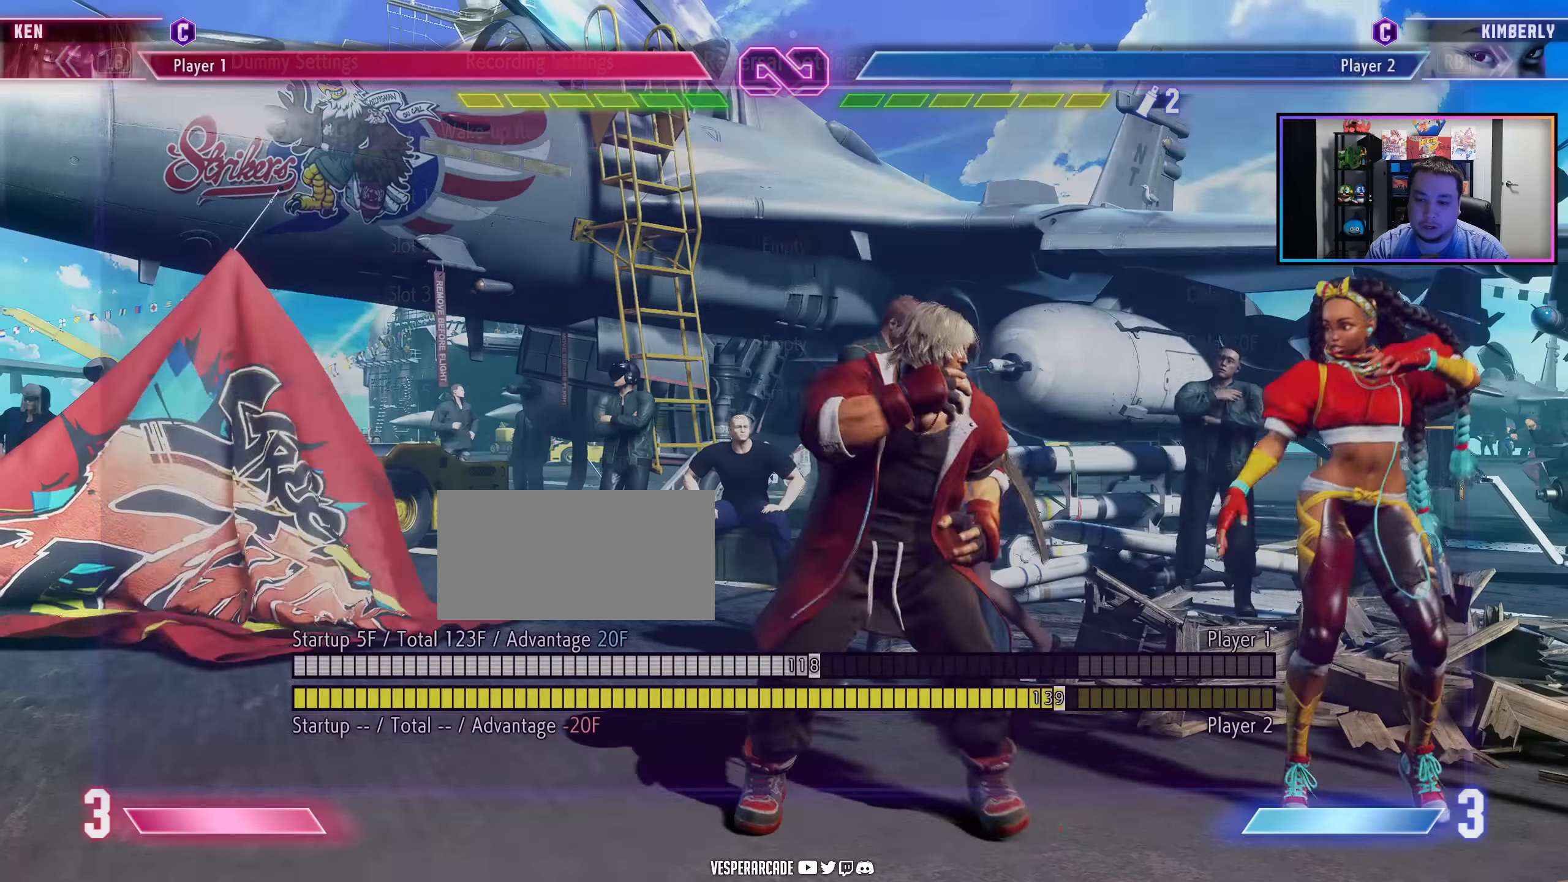
Gameplay with a controller (arcade stick); each line is a JSON object with the inputs held at the frame after it. "events" lists button and stick changes between this image and that frame as [ms after this image, input, new state], when the widget could be followed in between. Not read: L3 R3.
{"buttons": [], "events": []}
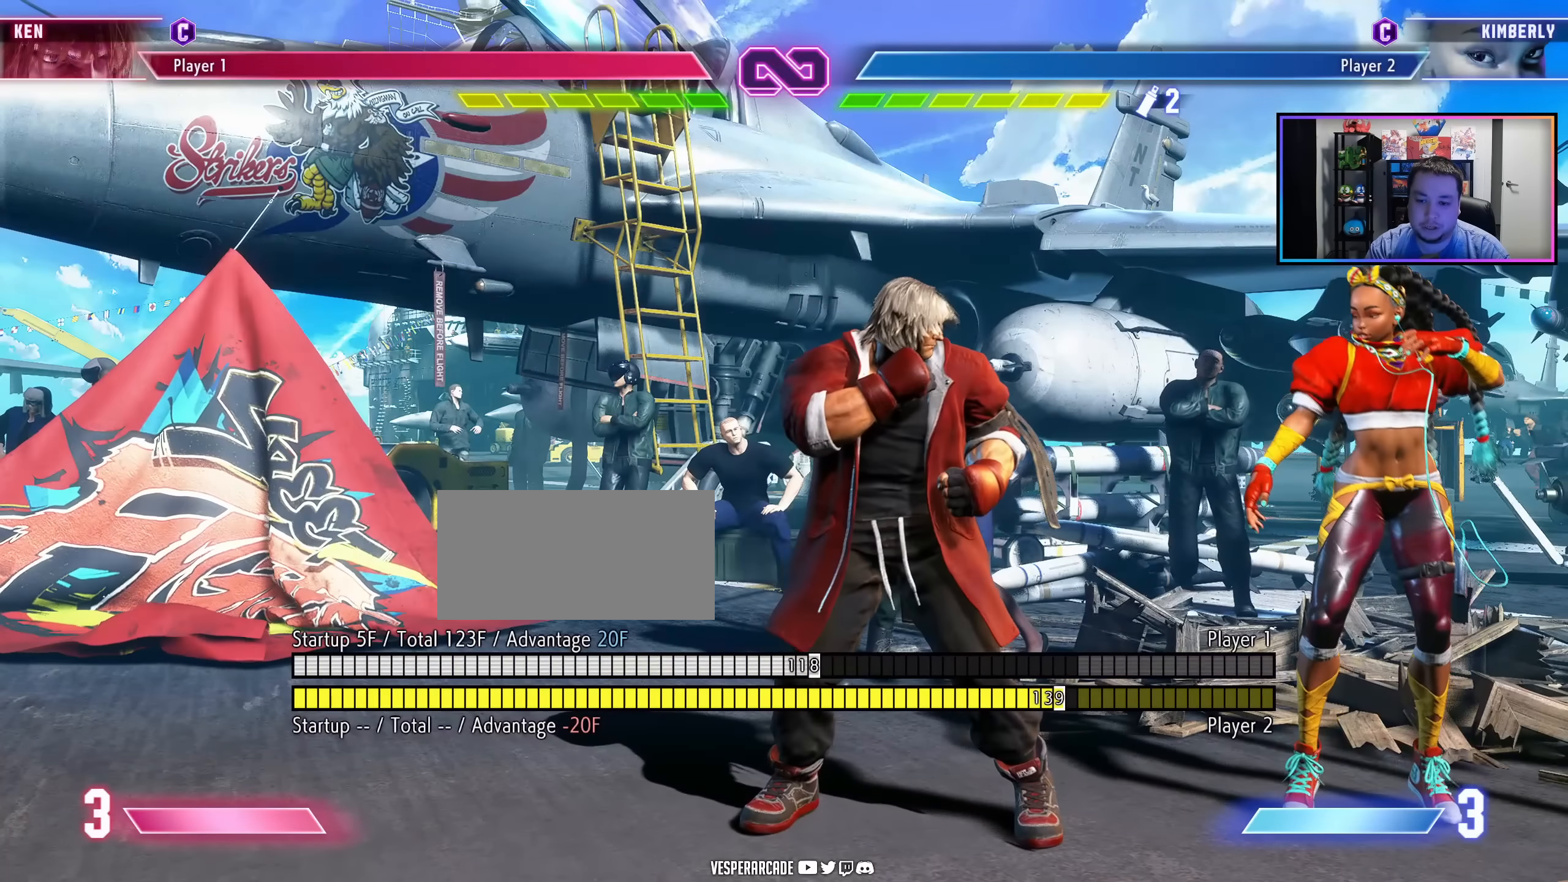
{"buttons": [], "events": []}
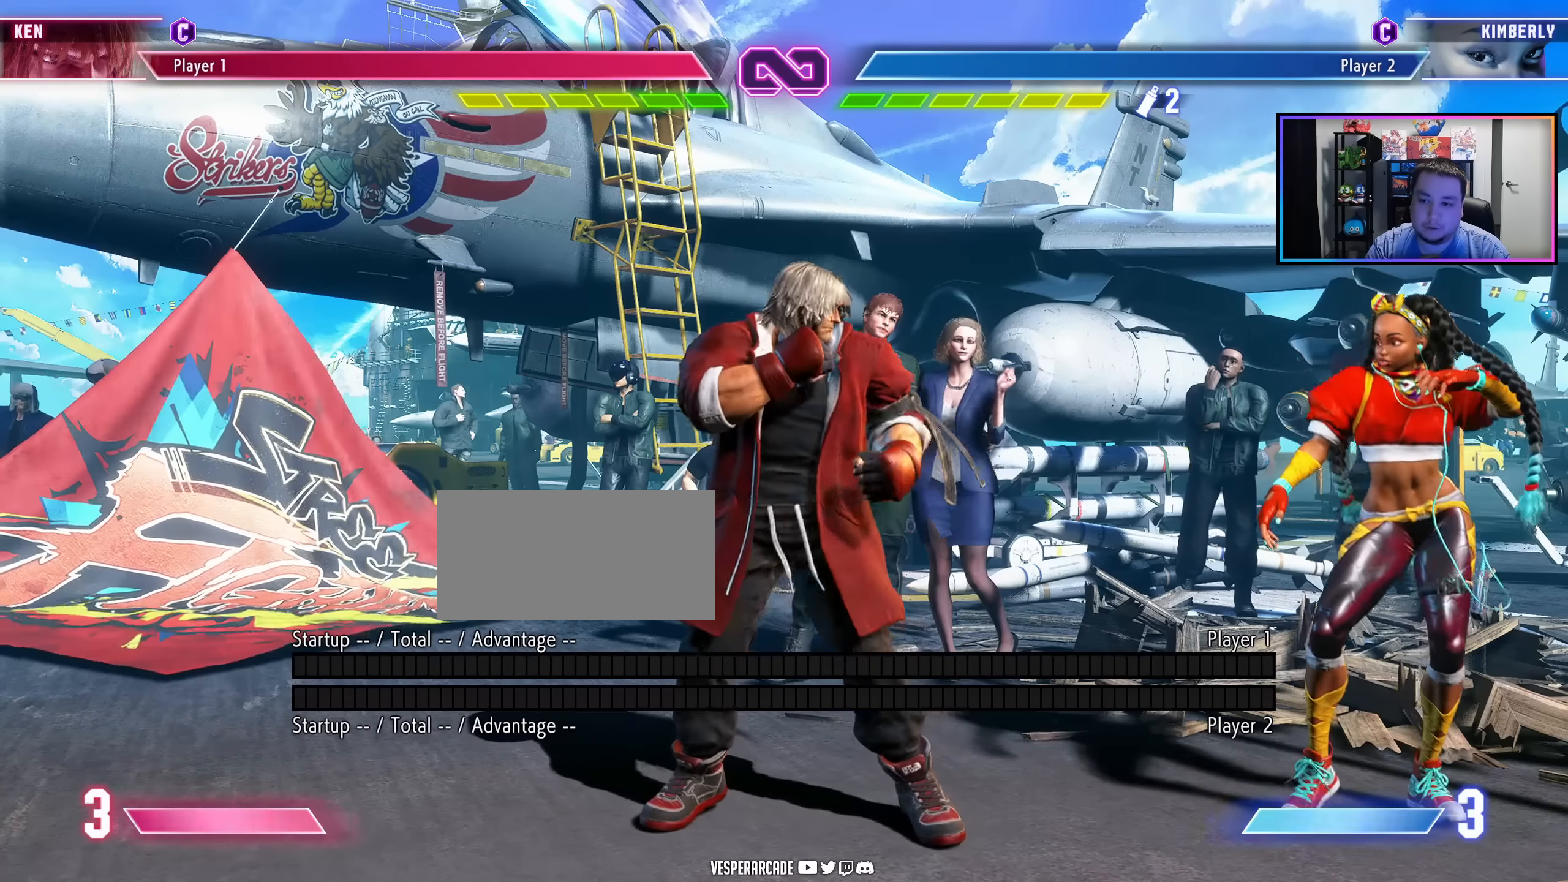
{"buttons": [], "events": []}
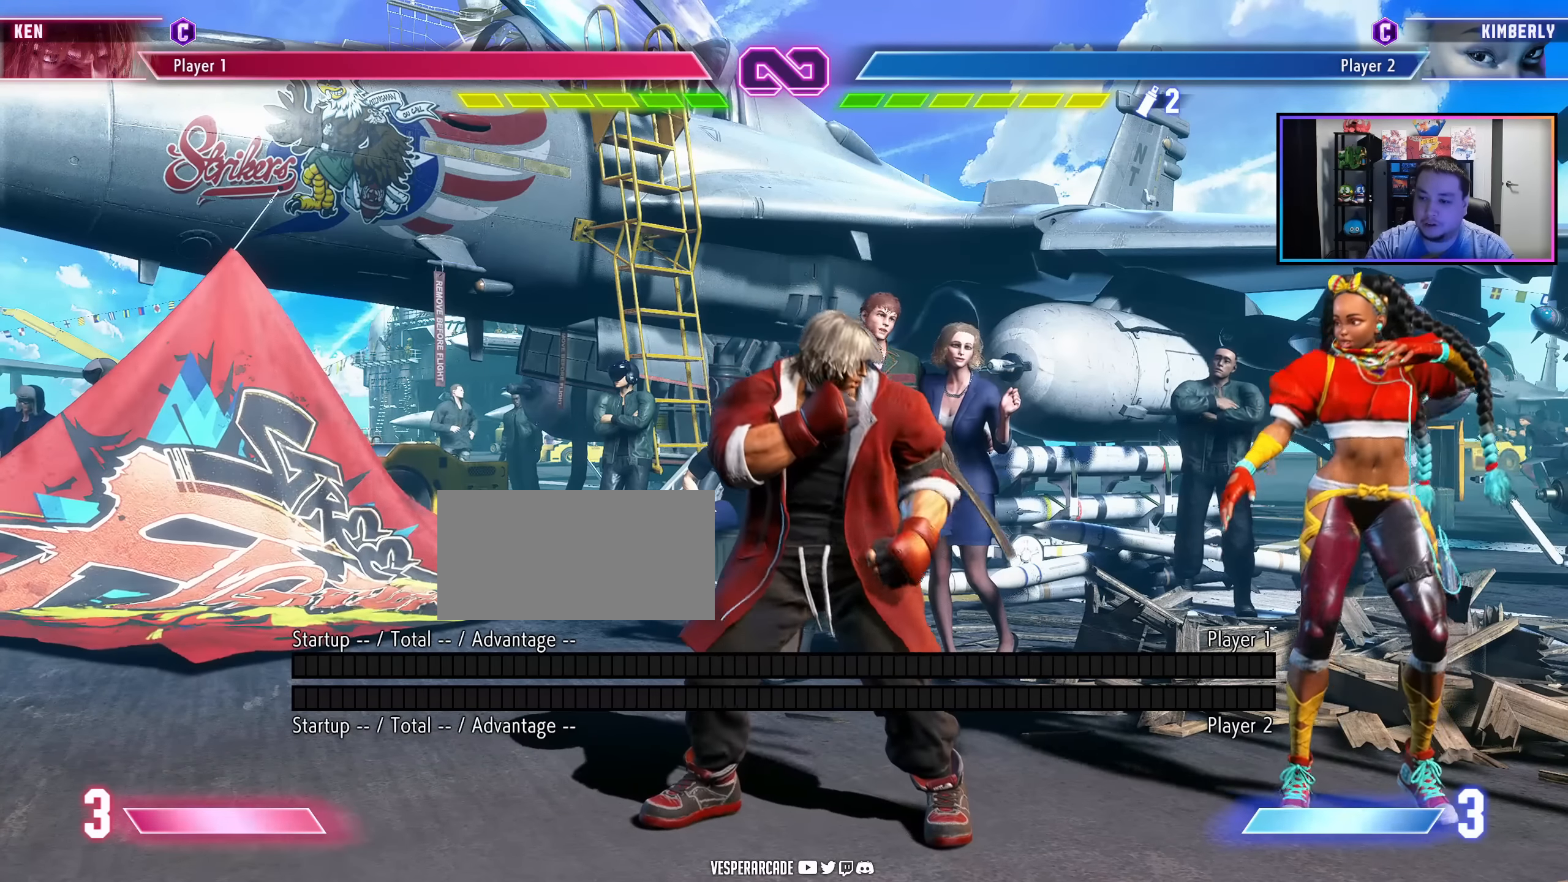
{"buttons": [], "events": []}
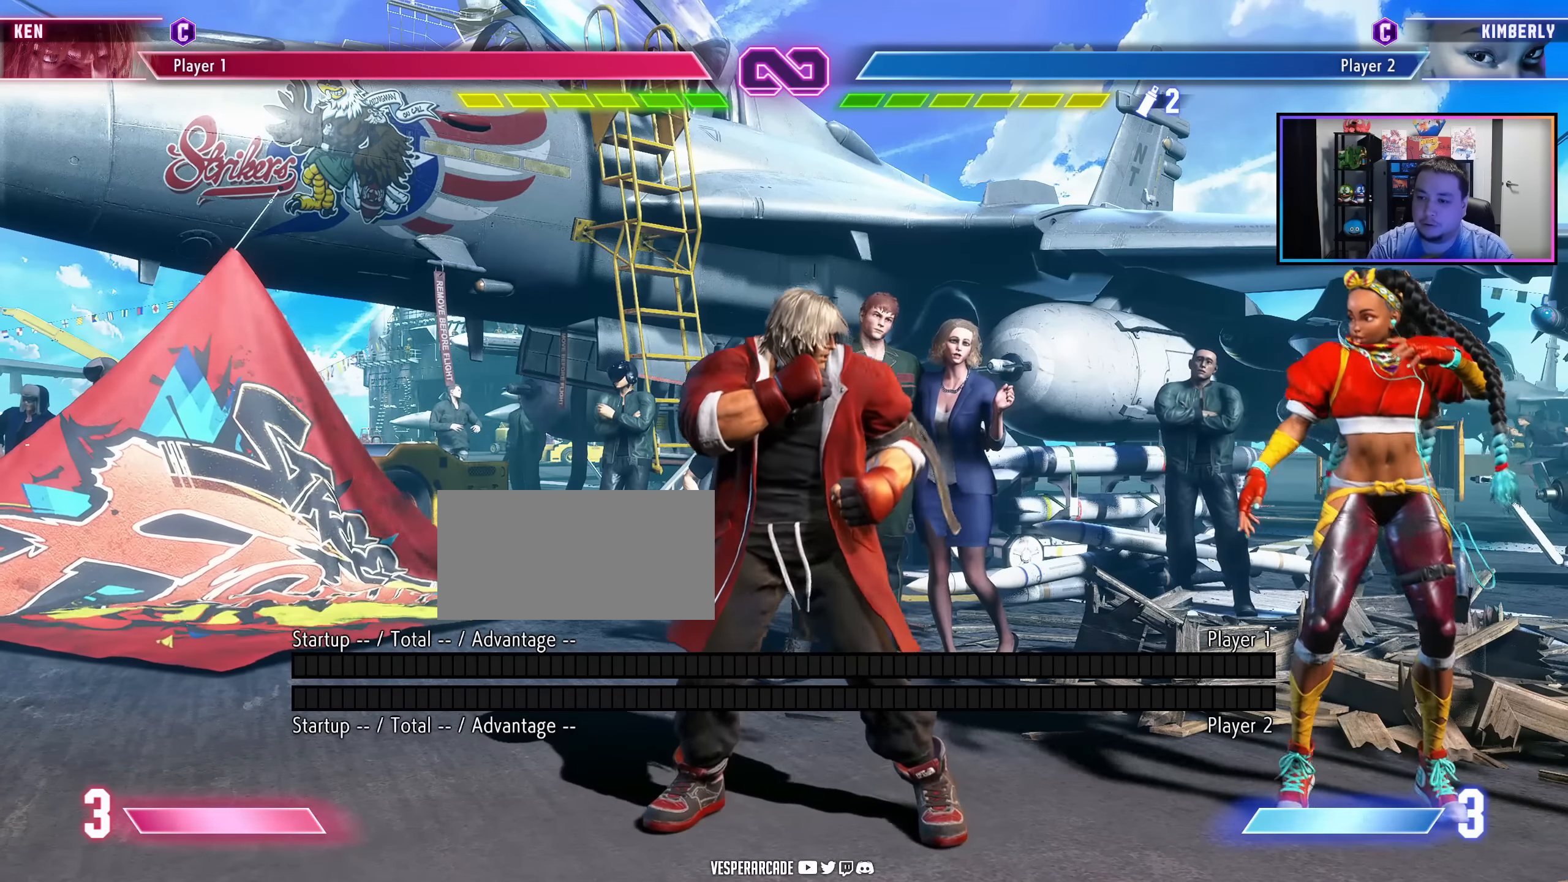
{"buttons": ["DPAD_RIGHT"], "events": [[150, "DPAD_RIGHT", "down"]]}
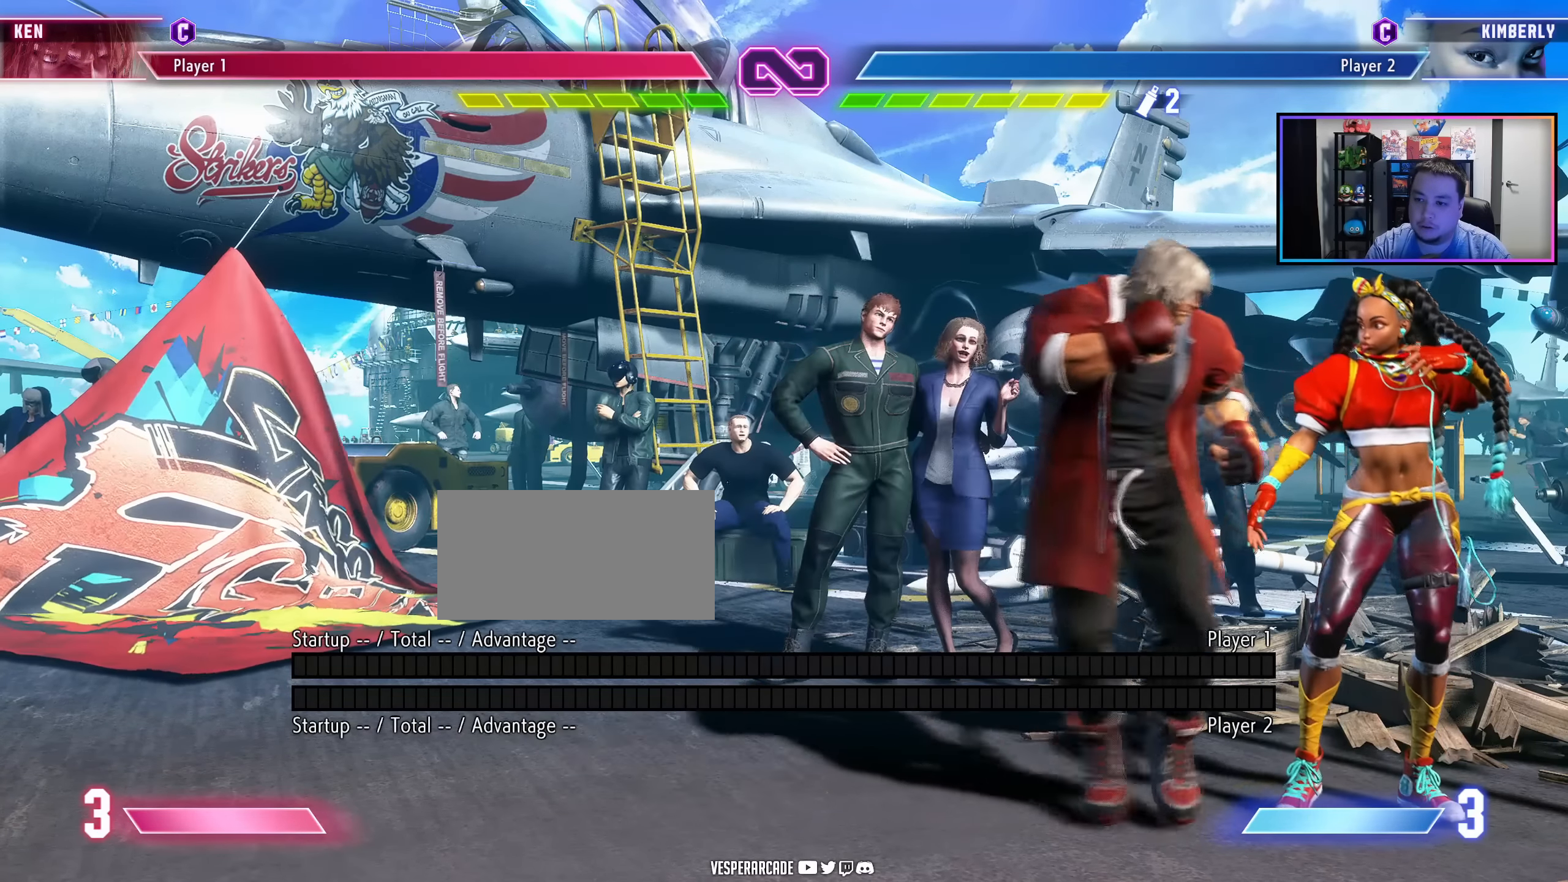
{"buttons": [], "events": [[67, "LK", "down"], [83, "LP", "down"], [183, "LP", "up"], [233, "LK", "up"], [300, "DPAD_RIGHT", "up"]]}
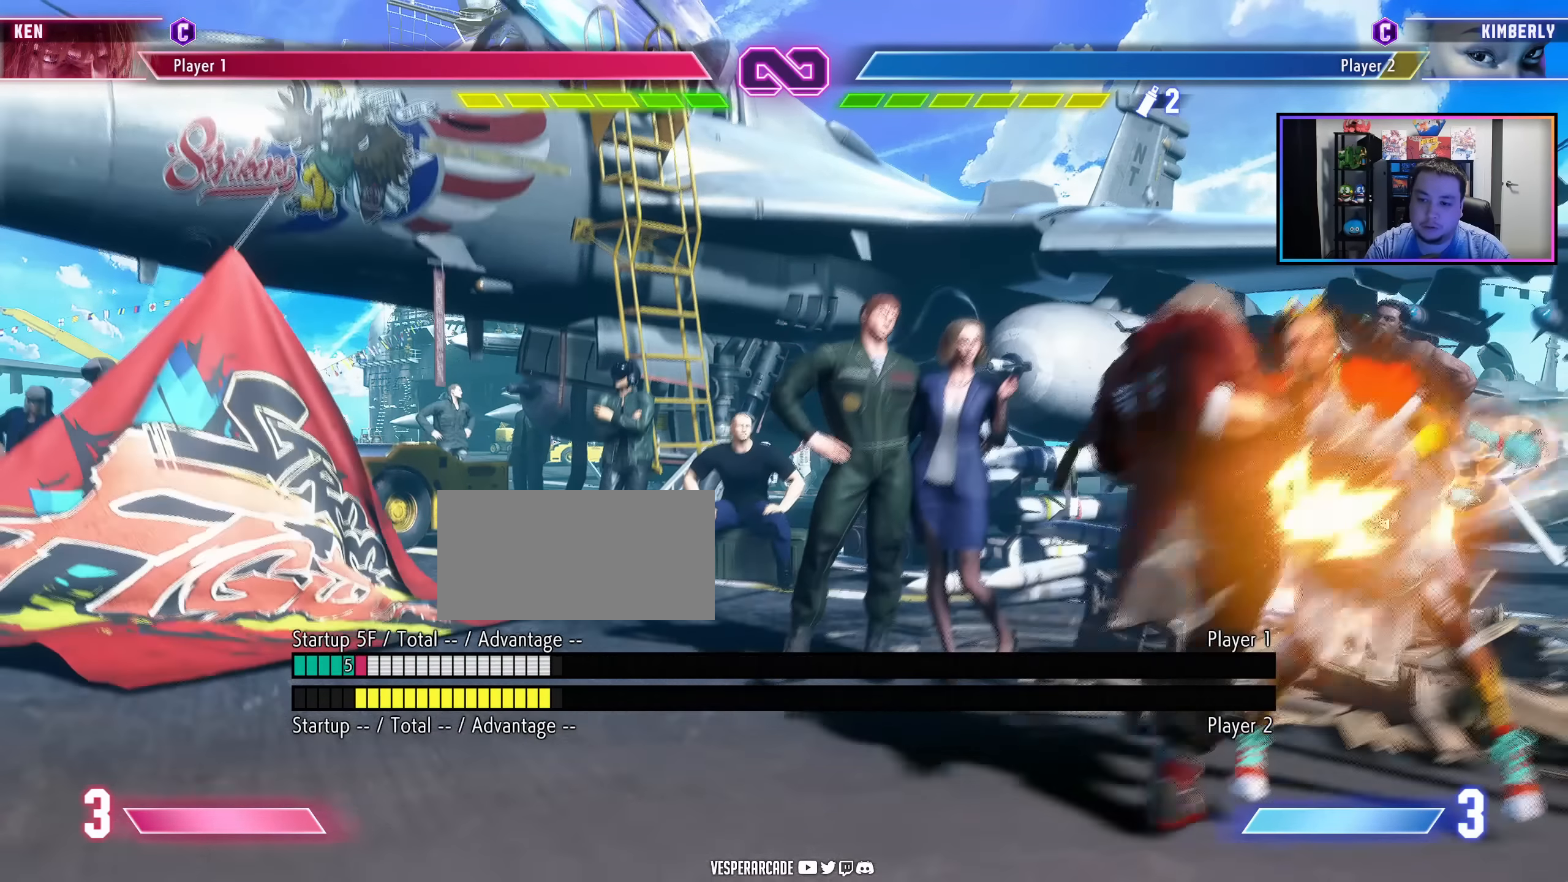
{"buttons": [], "events": []}
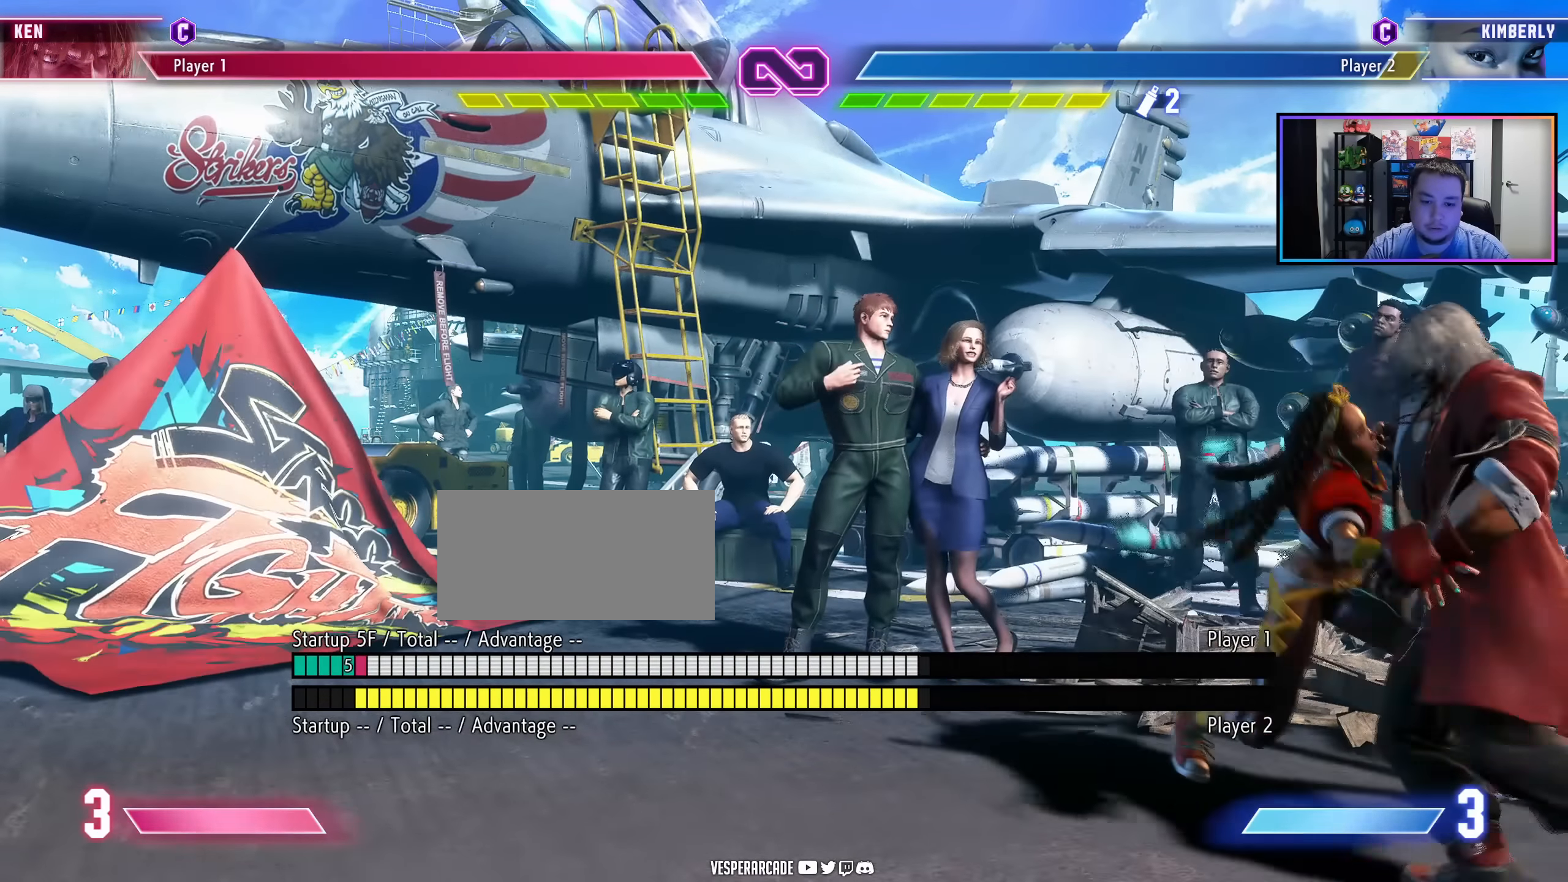
{"buttons": [], "events": []}
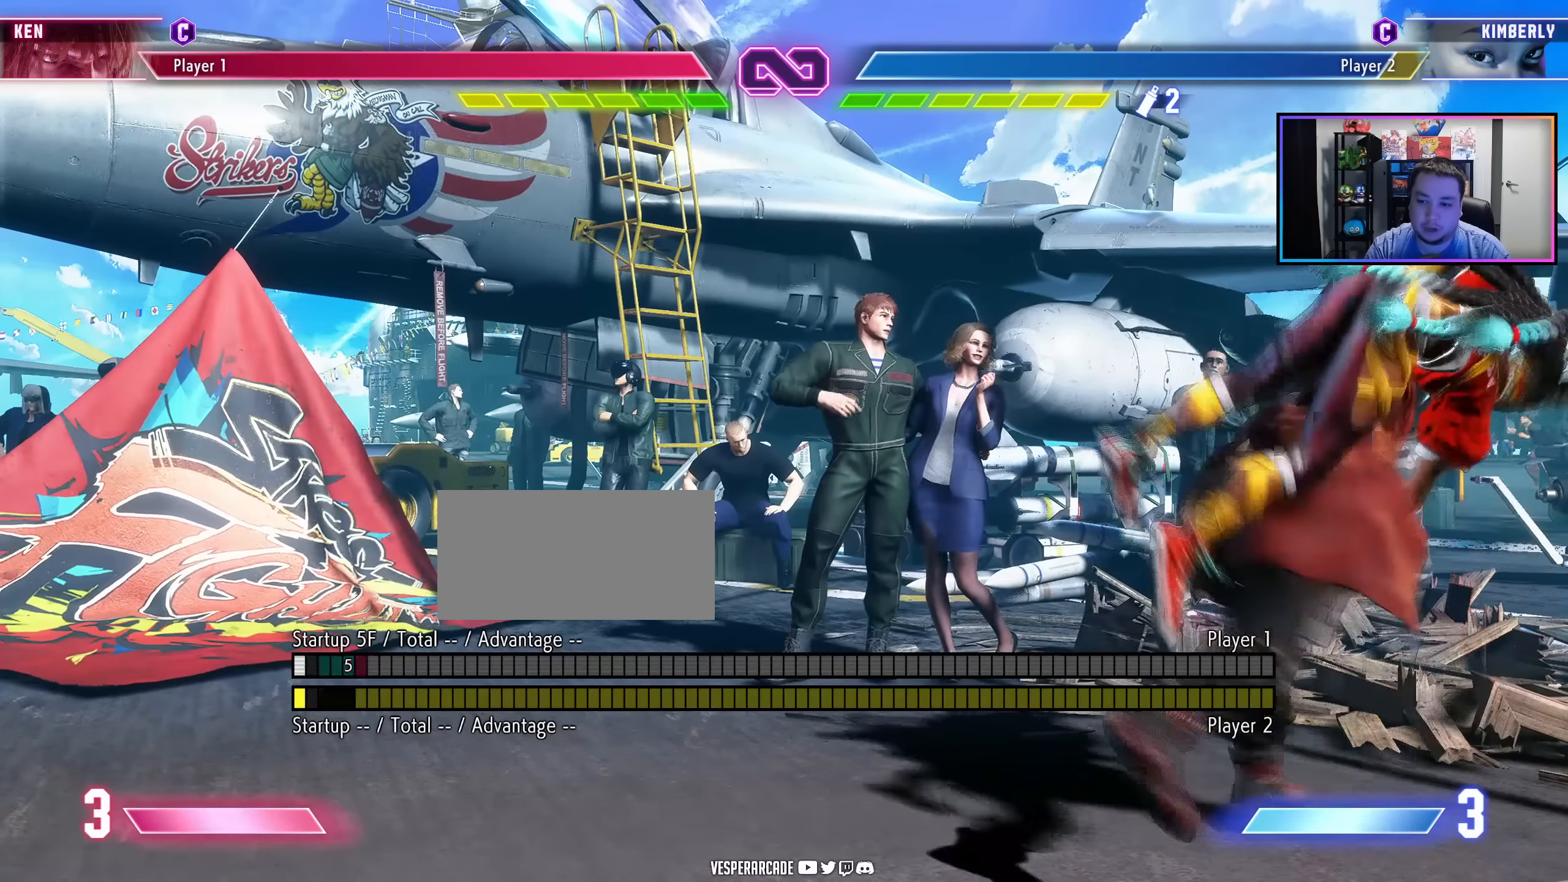
{"buttons": [], "events": []}
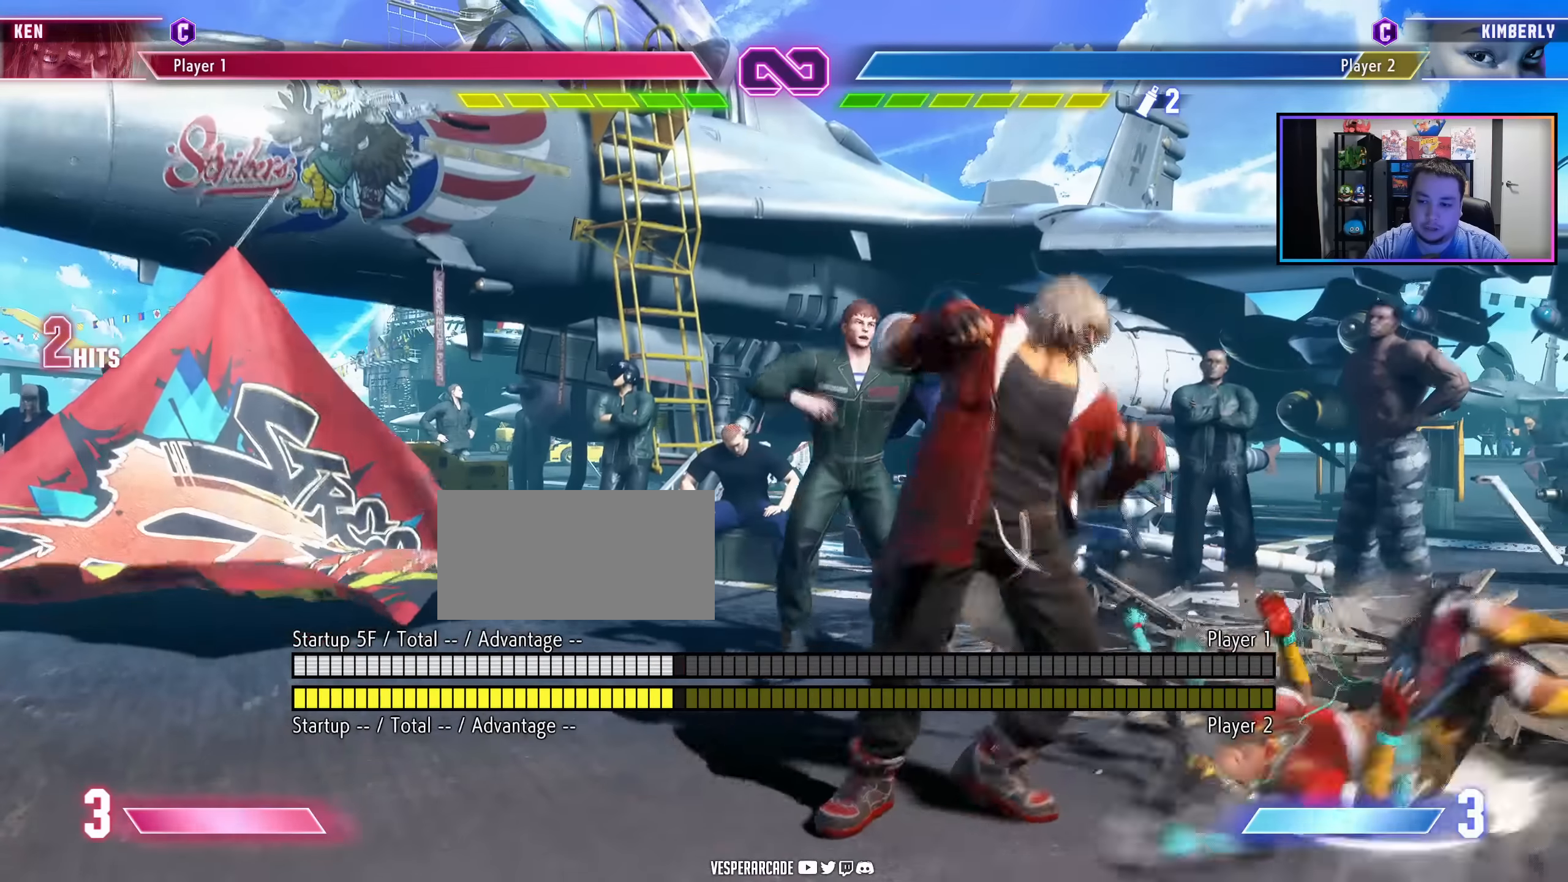
{"buttons": [], "events": []}
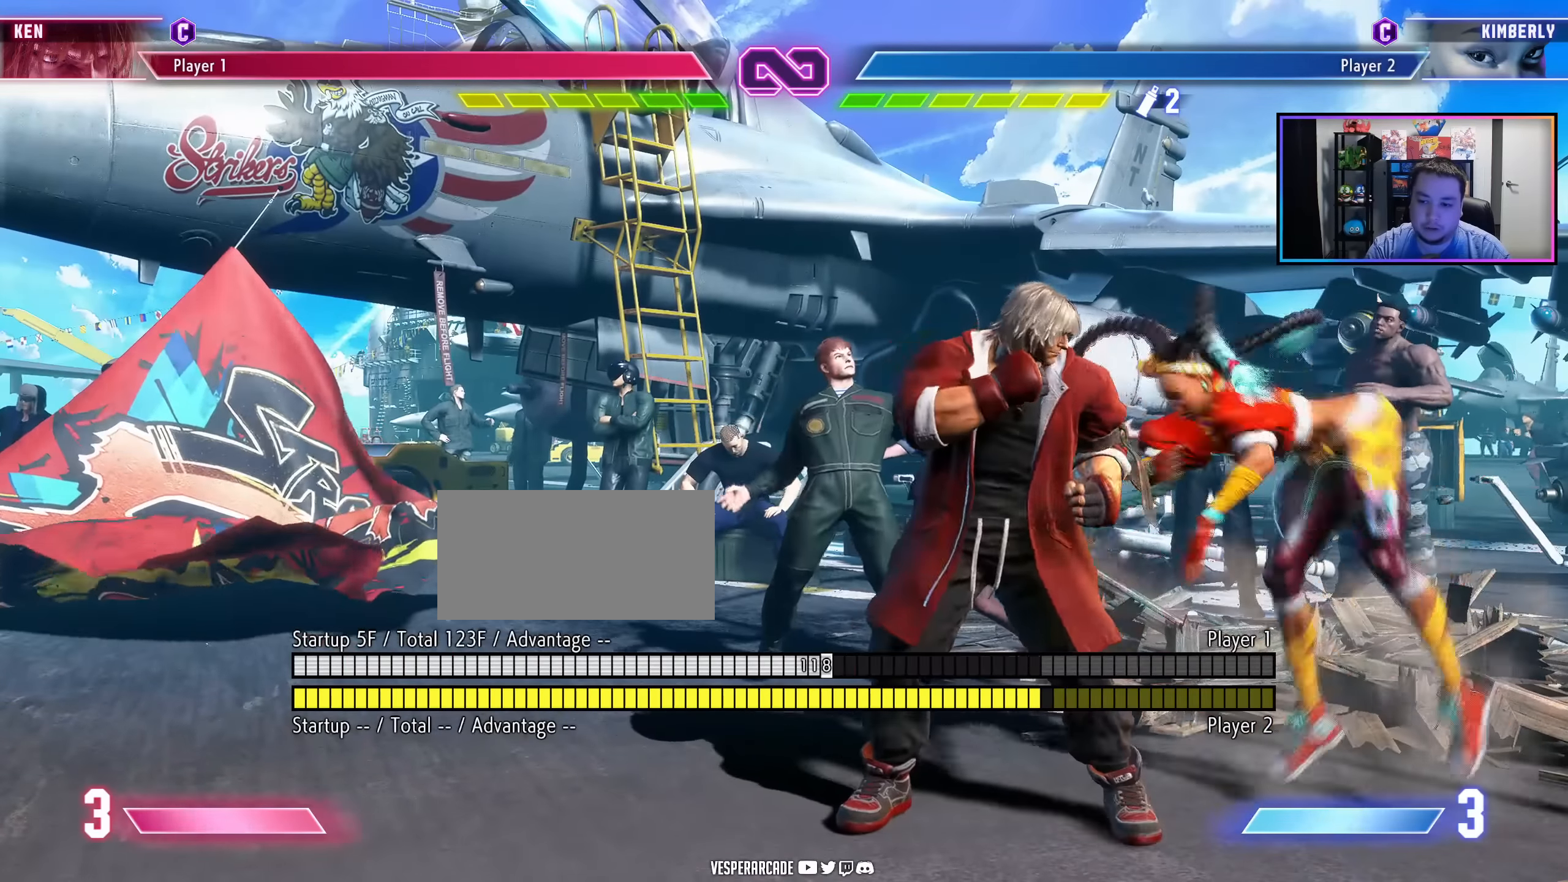
{"buttons": [], "events": []}
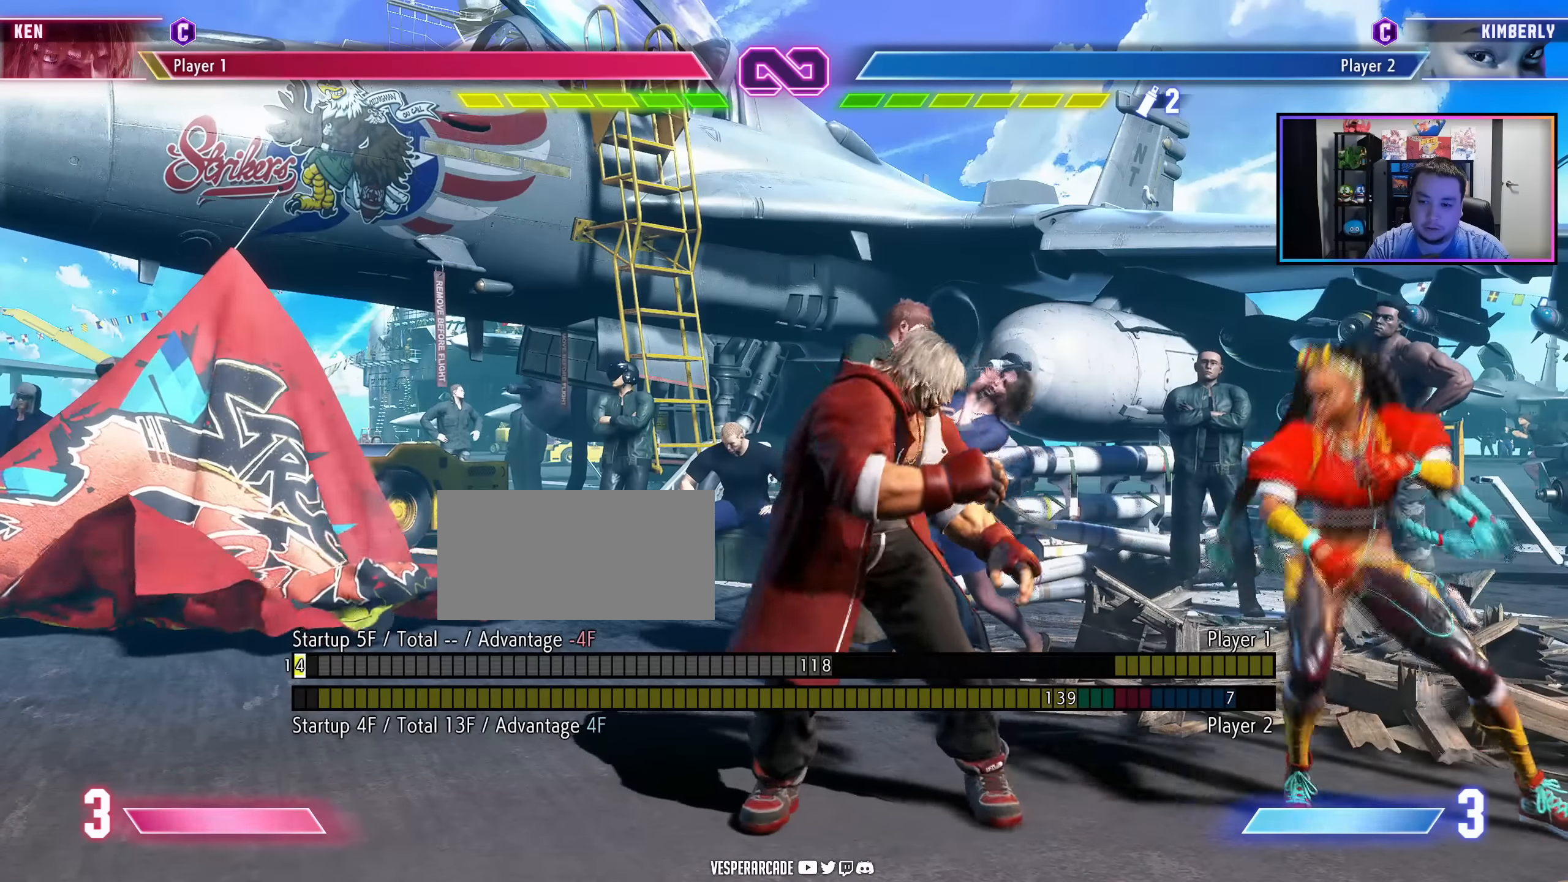
{"buttons": [], "events": []}
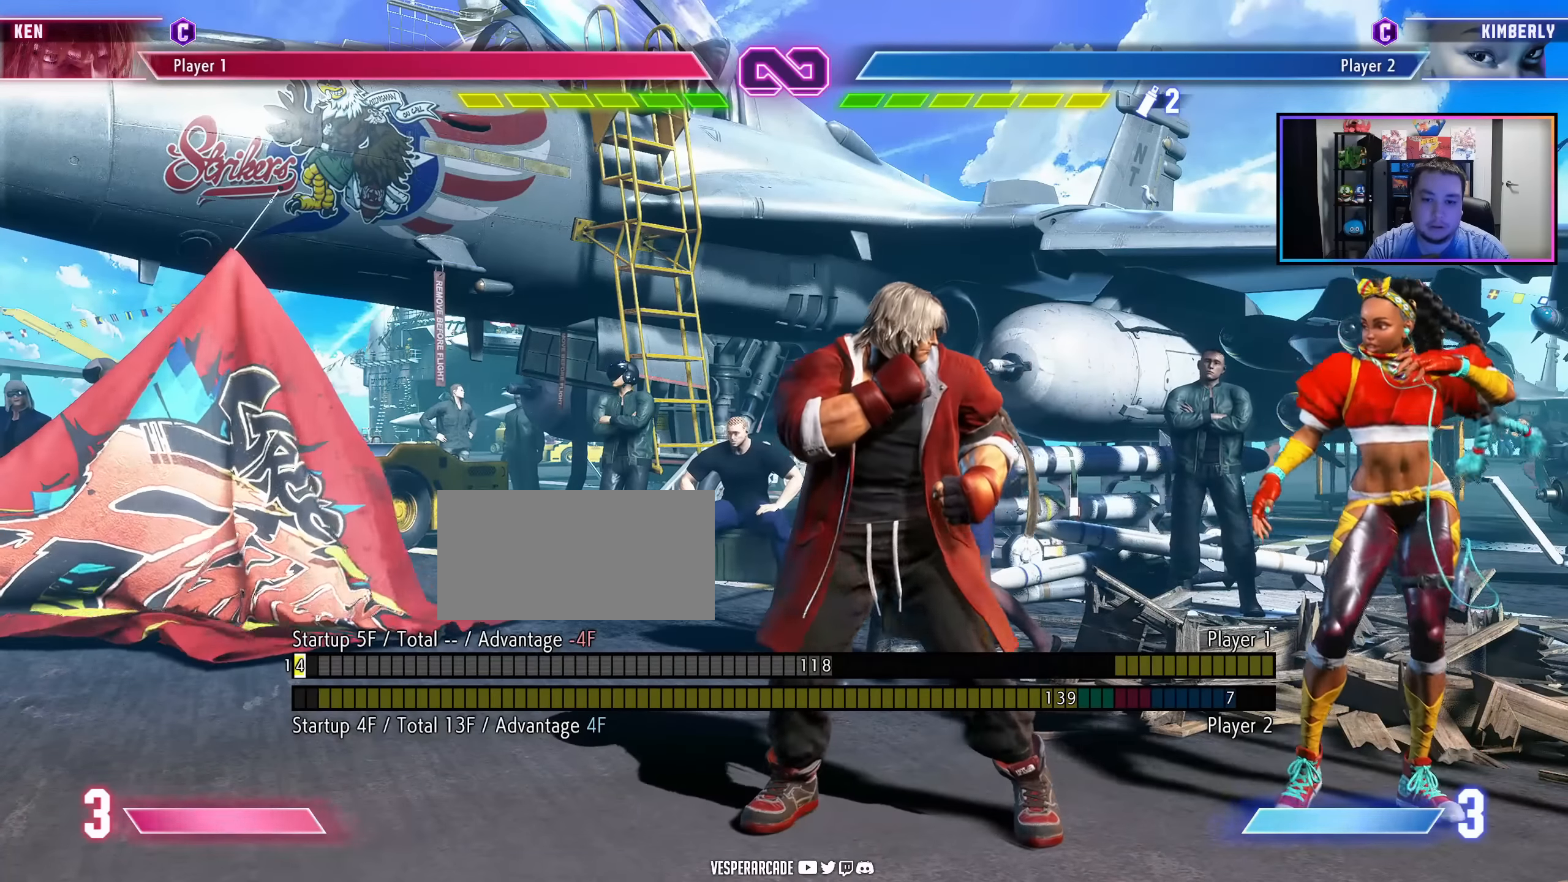
{"buttons": ["DPAD_RIGHT"], "events": [[150, "DPAD_RIGHT", "down"]]}
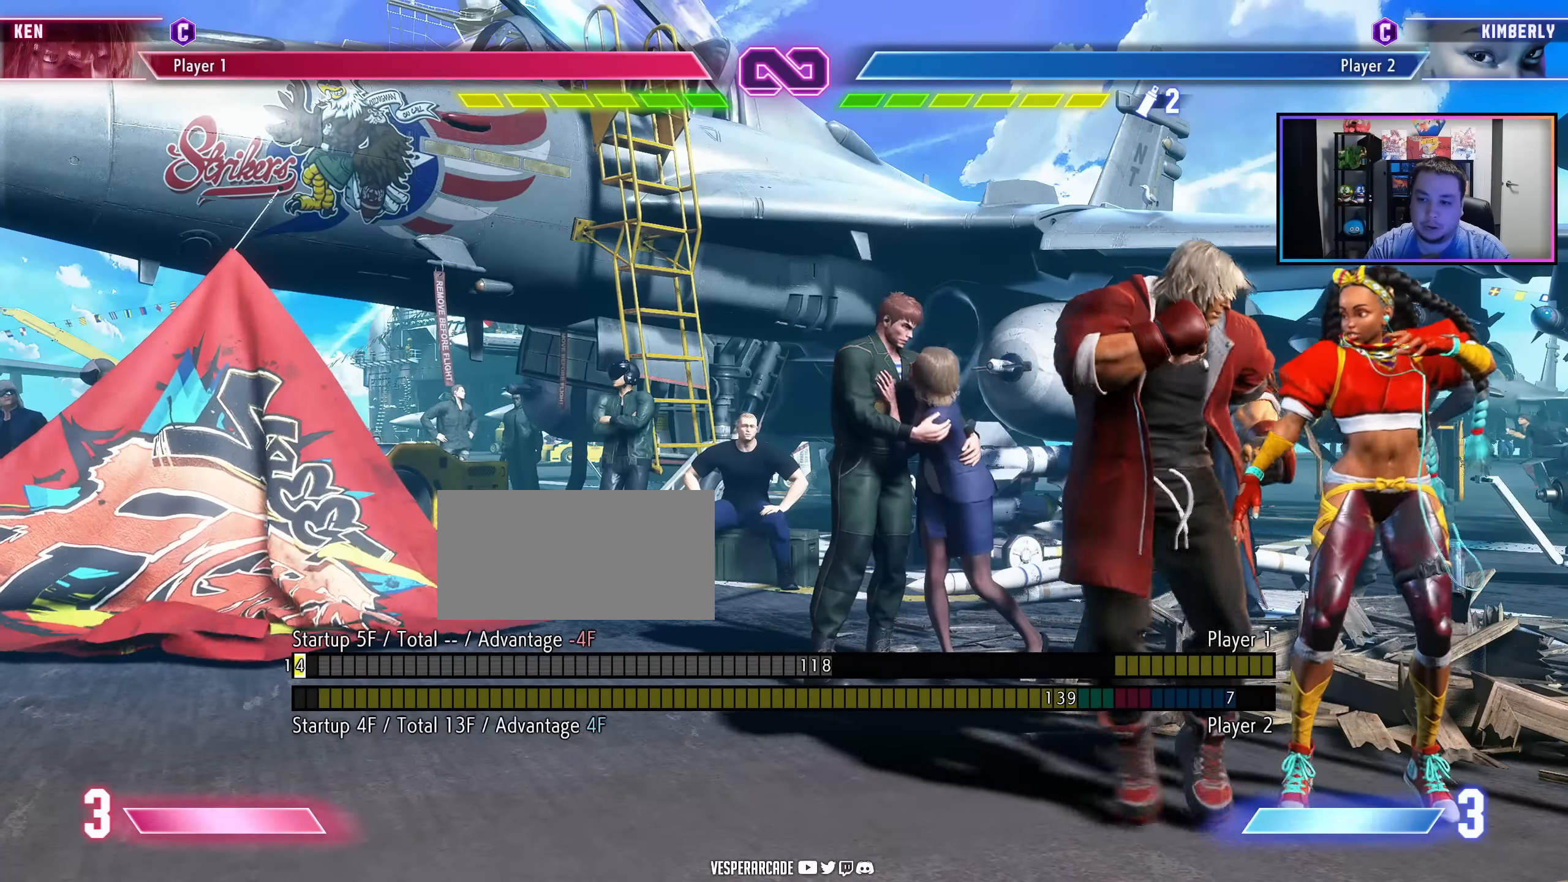
{"buttons": ["DPAD_RIGHT"], "events": [[350, "LK", "down"], [350, "LP", "down"], [466, "LP", "up"], [483, "LK", "up"]]}
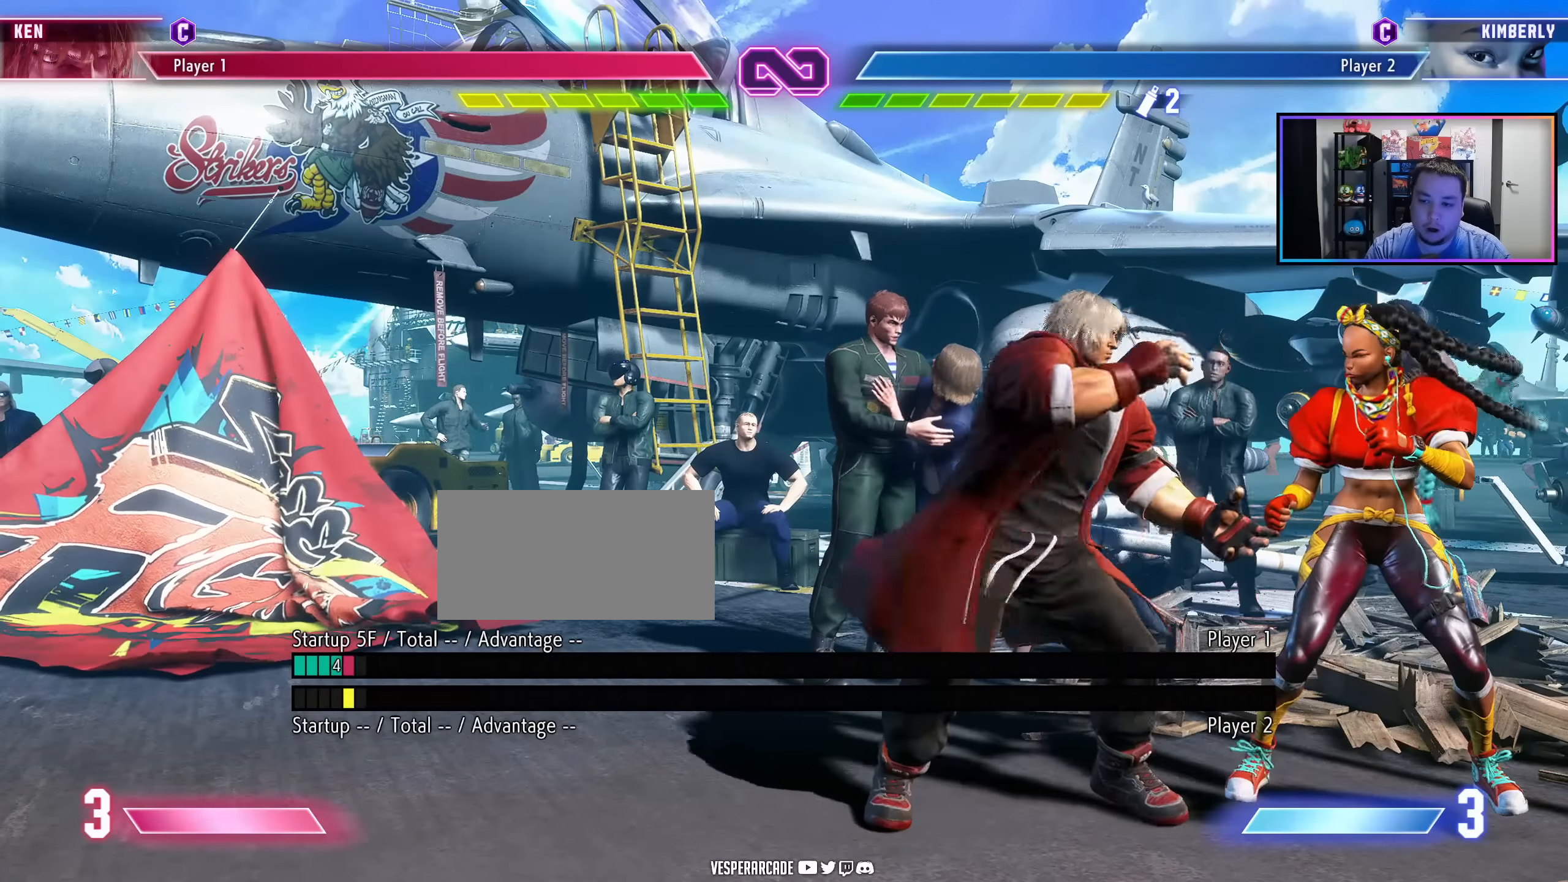
{"buttons": ["DPAD_RIGHT"], "events": []}
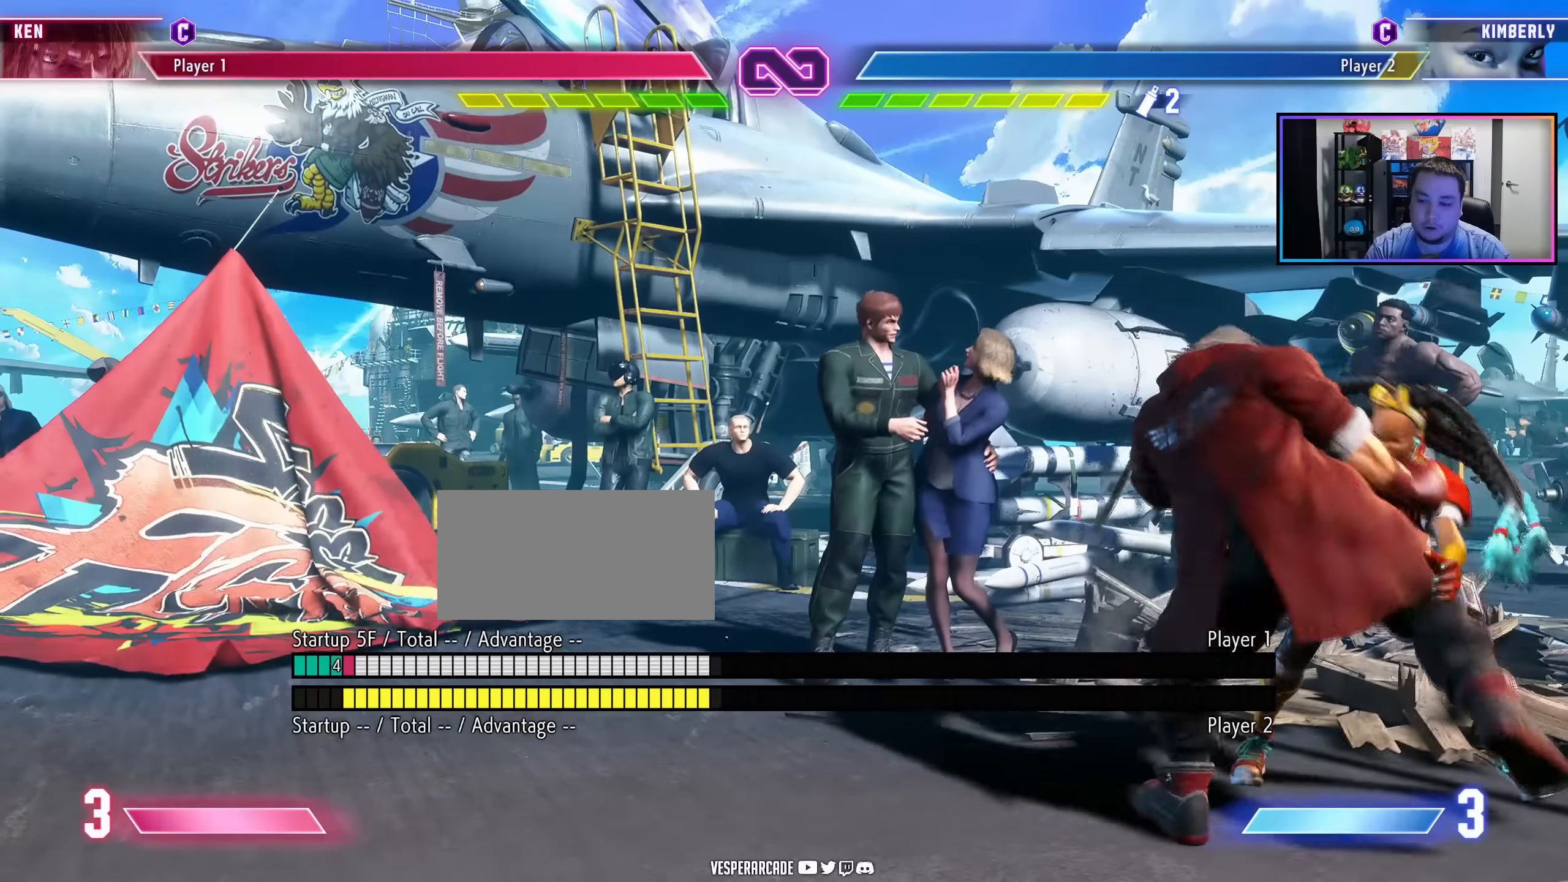
{"buttons": ["DPAD_RIGHT"], "events": []}
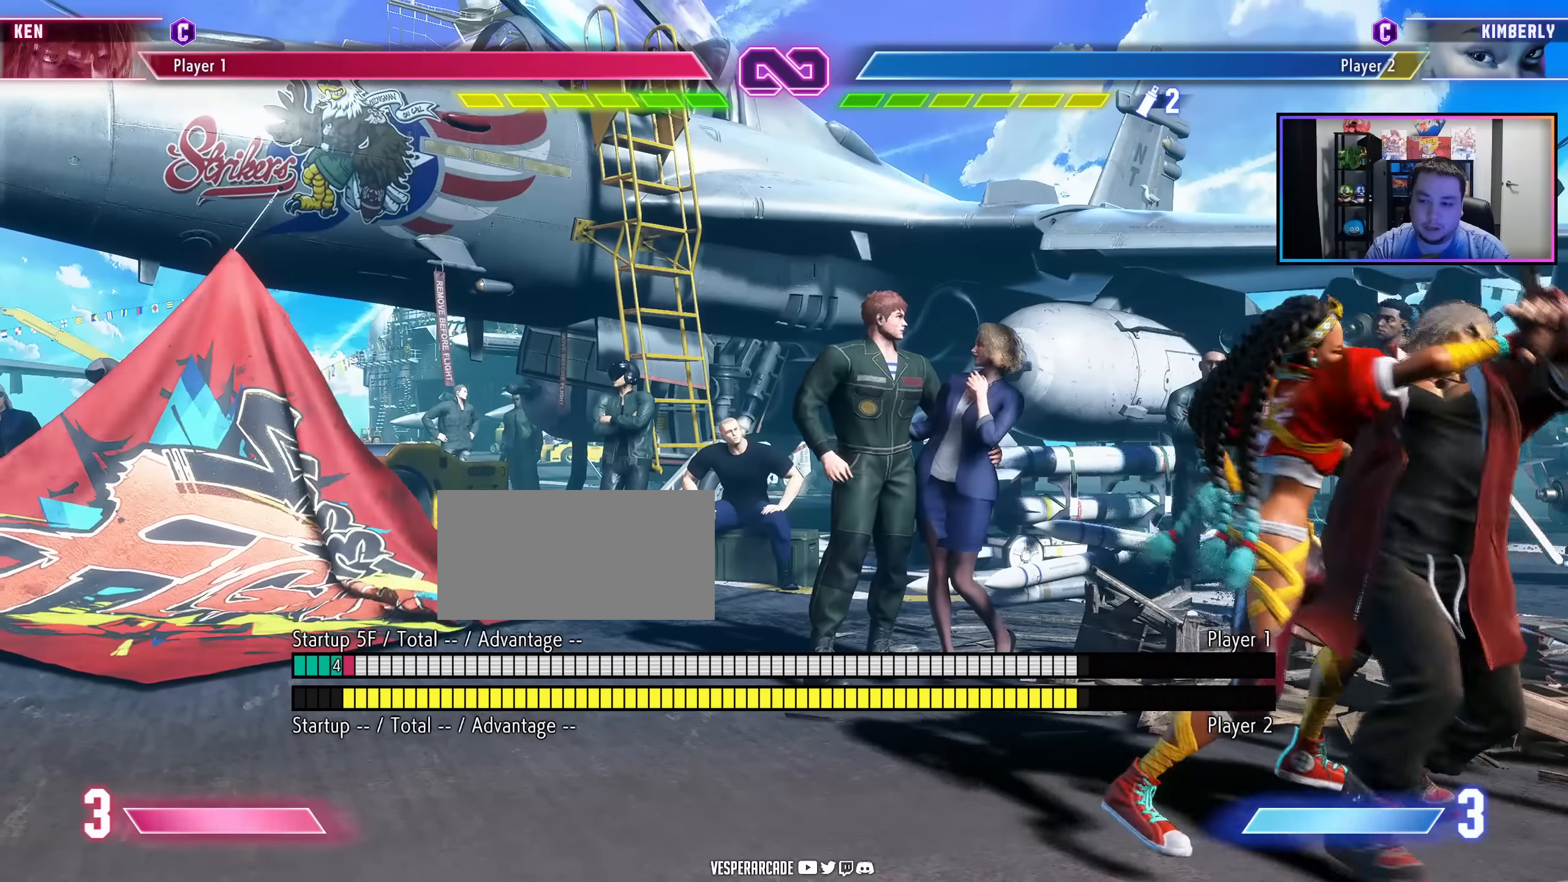
{"buttons": ["DPAD_RIGHT"], "events": []}
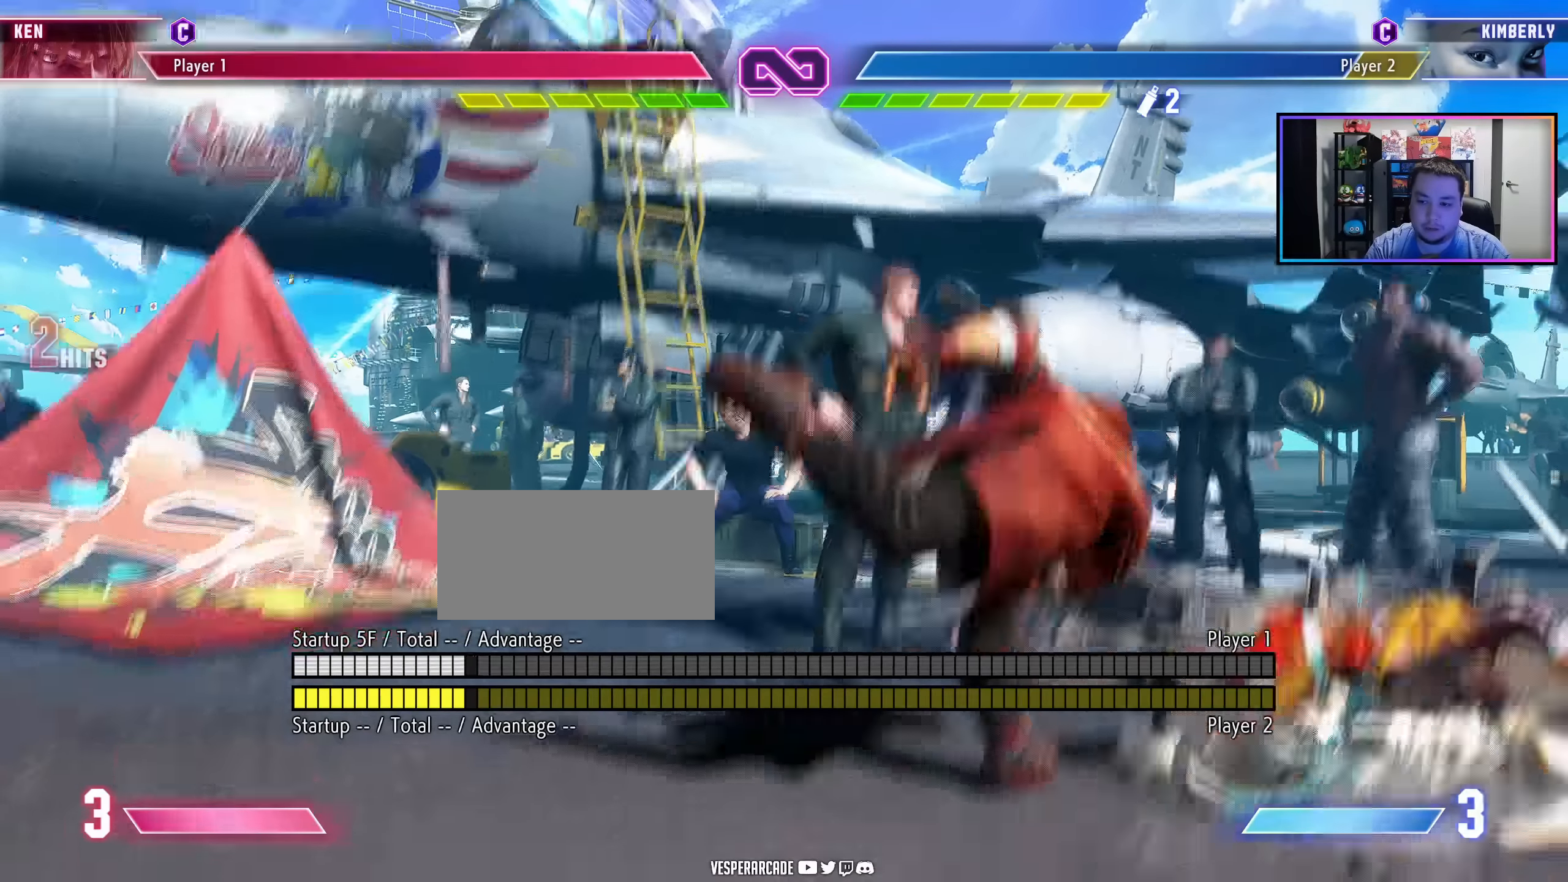
{"buttons": ["DPAD_RIGHT"], "events": []}
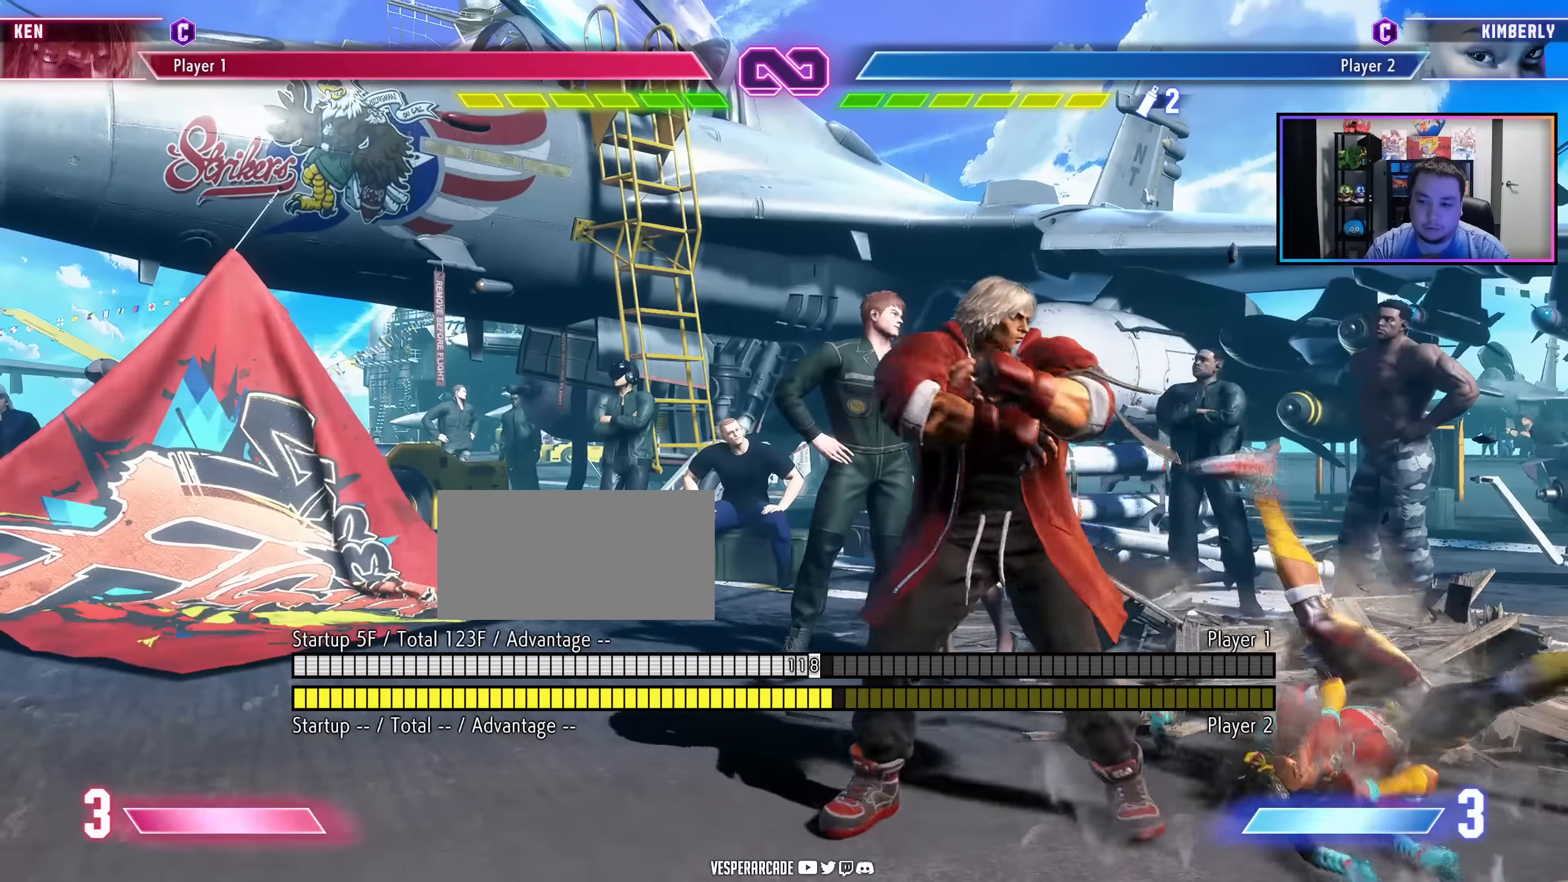
{"buttons": ["DPAD_RIGHT"], "events": [[267, "LK", "down"], [284, "LP", "down"], [417, "LP", "up"], [434, "LK", "up"]]}
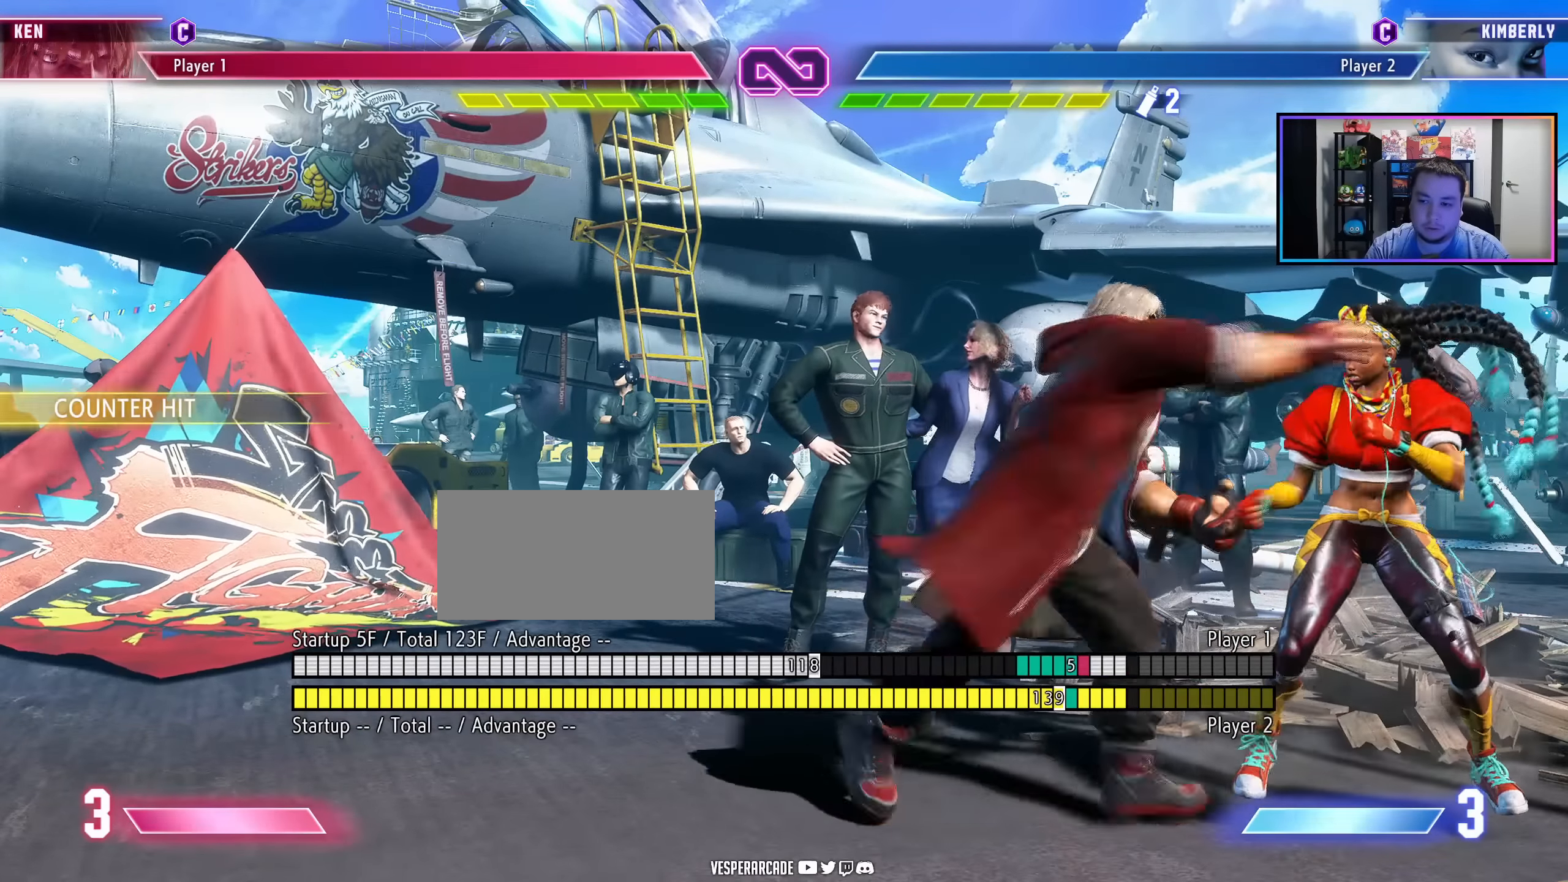
{"buttons": ["DPAD_RIGHT"], "events": []}
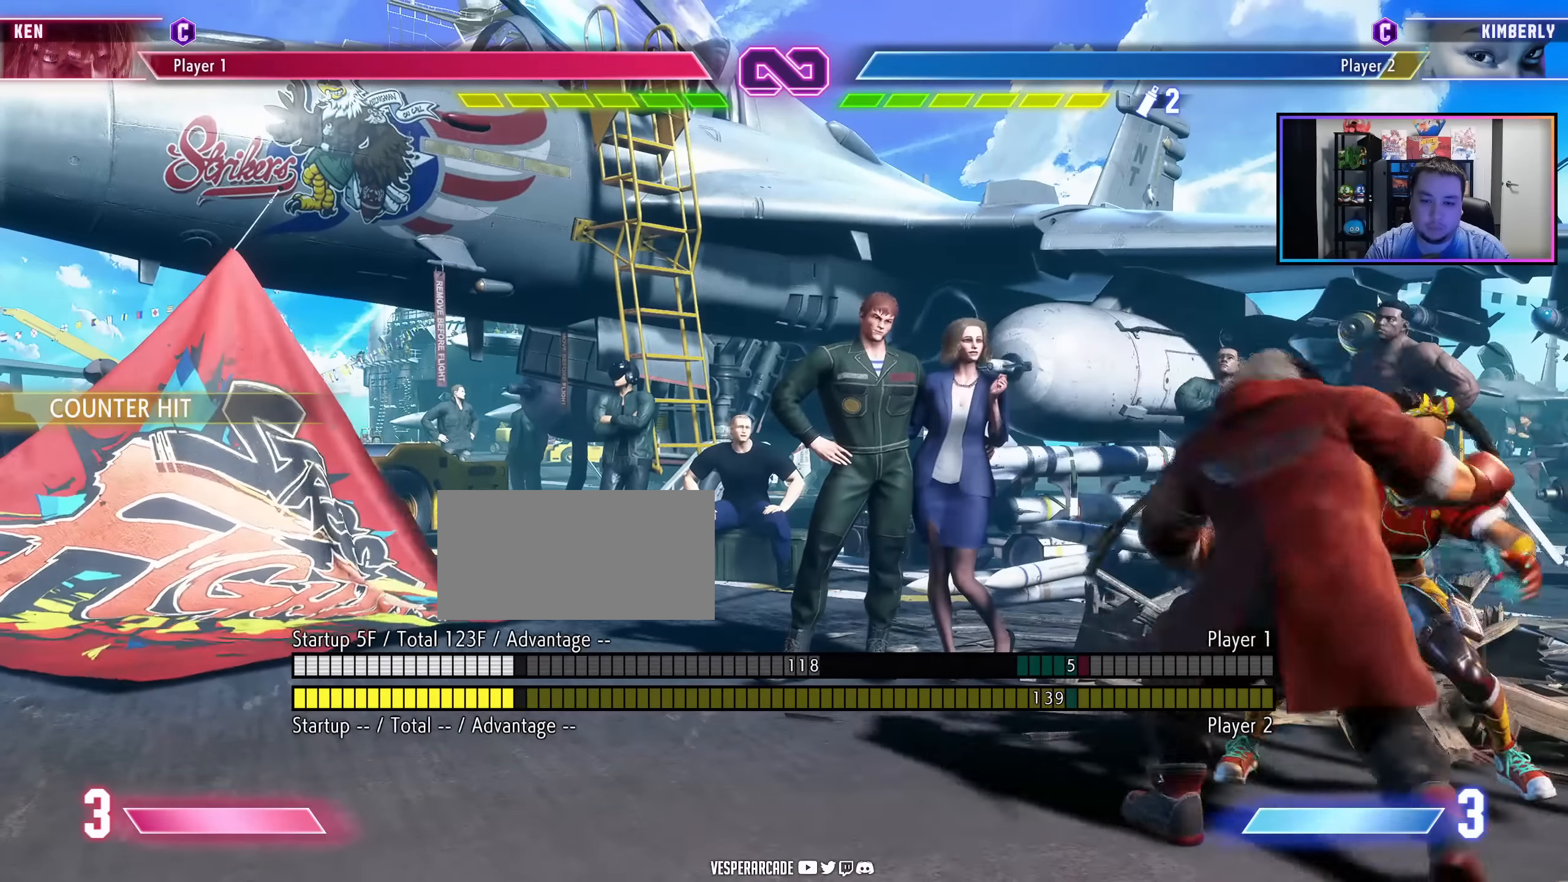
{"buttons": ["DPAD_RIGHT"], "events": []}
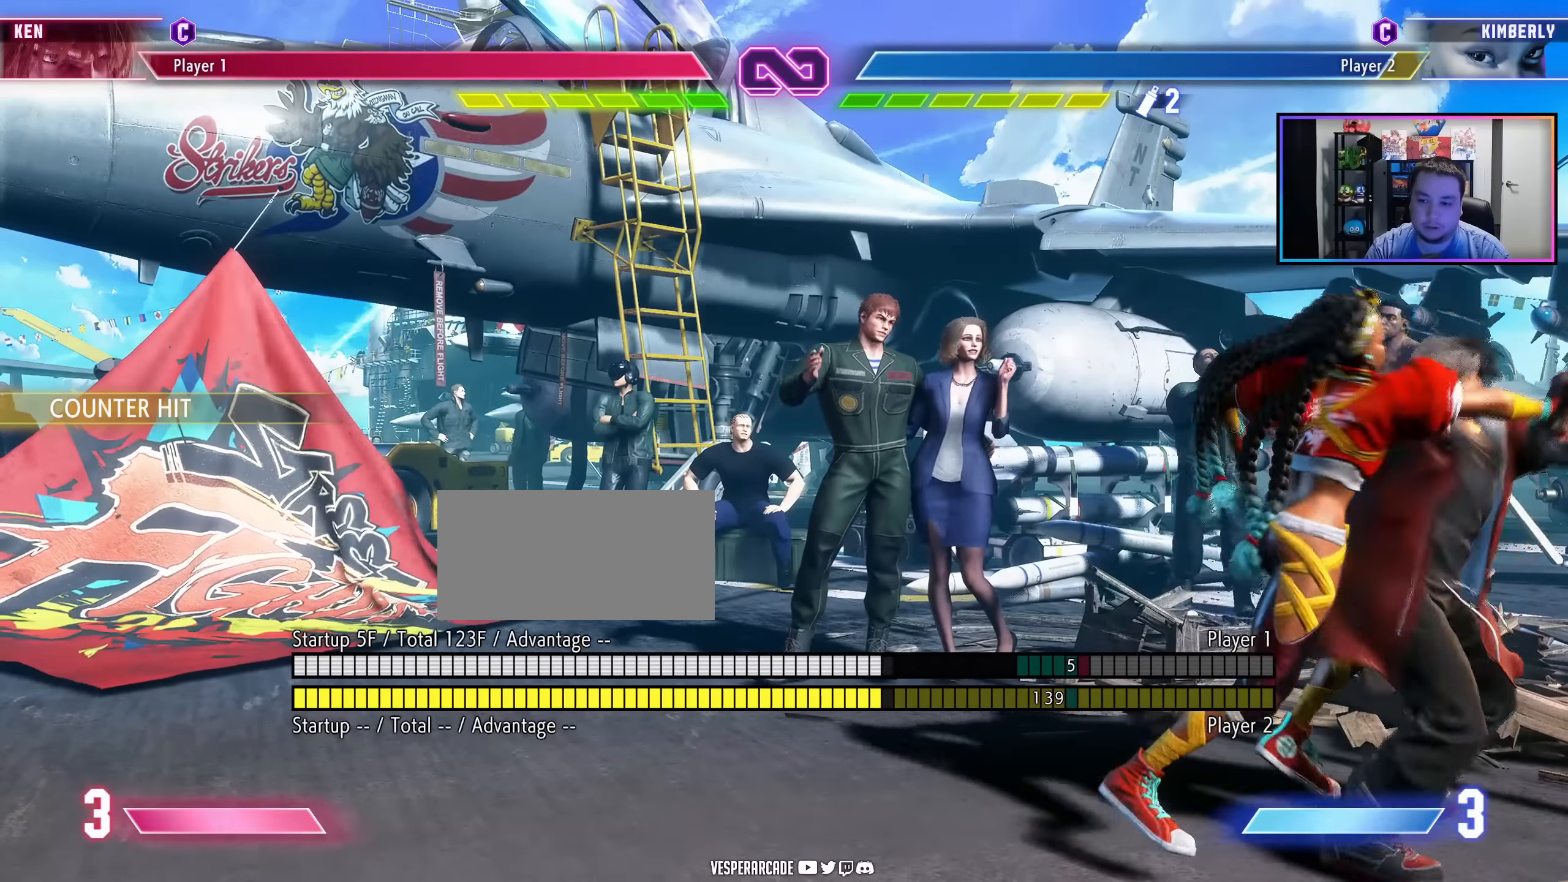
{"buttons": ["DPAD_RIGHT"], "events": []}
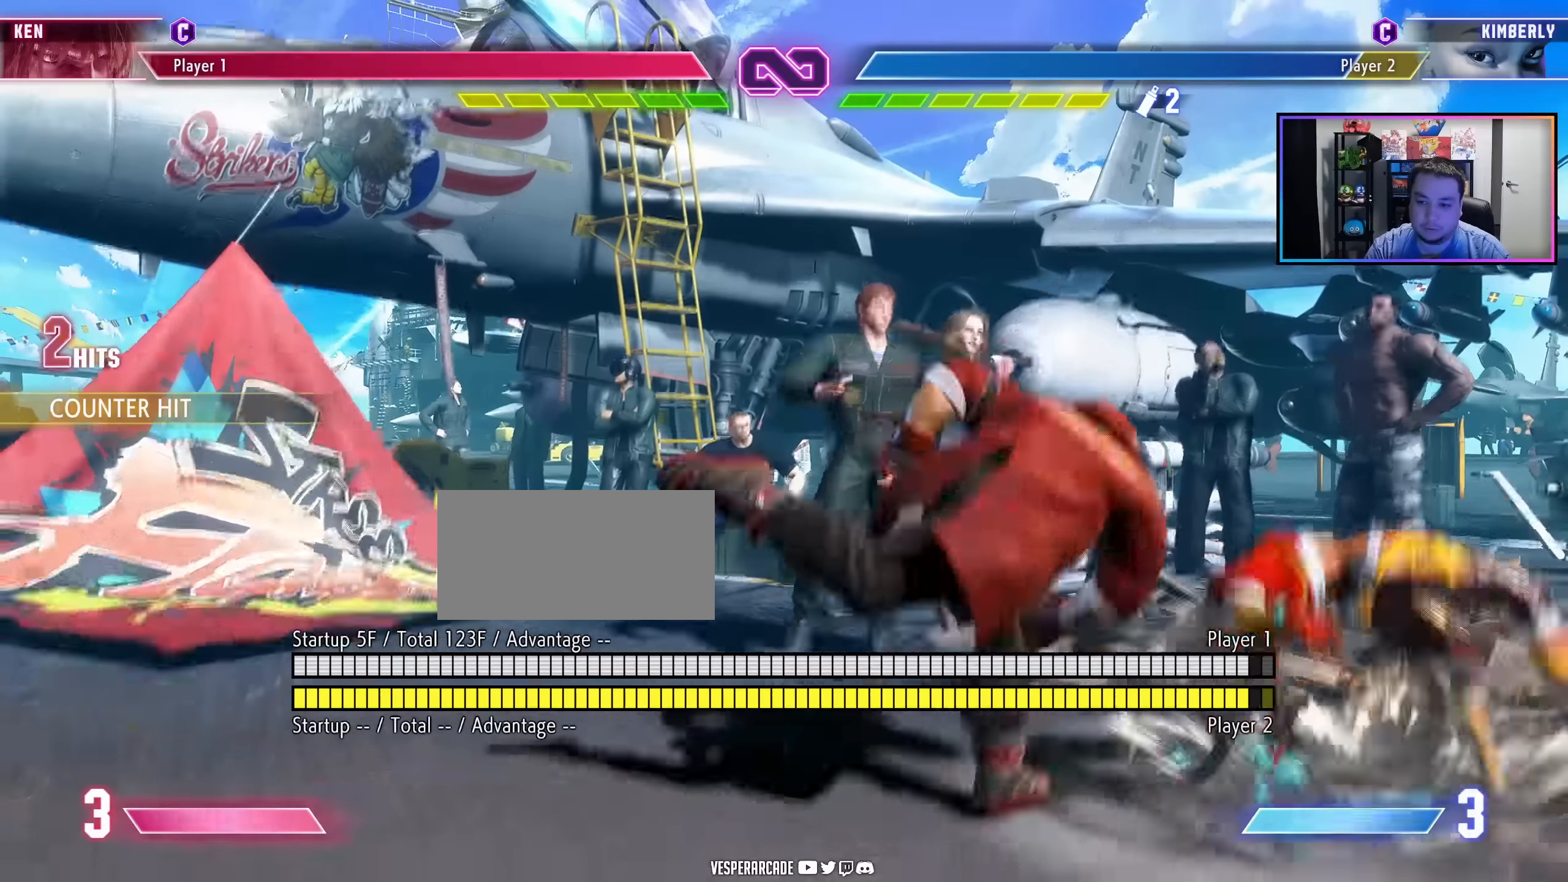
{"buttons": ["DPAD_RIGHT"], "events": []}
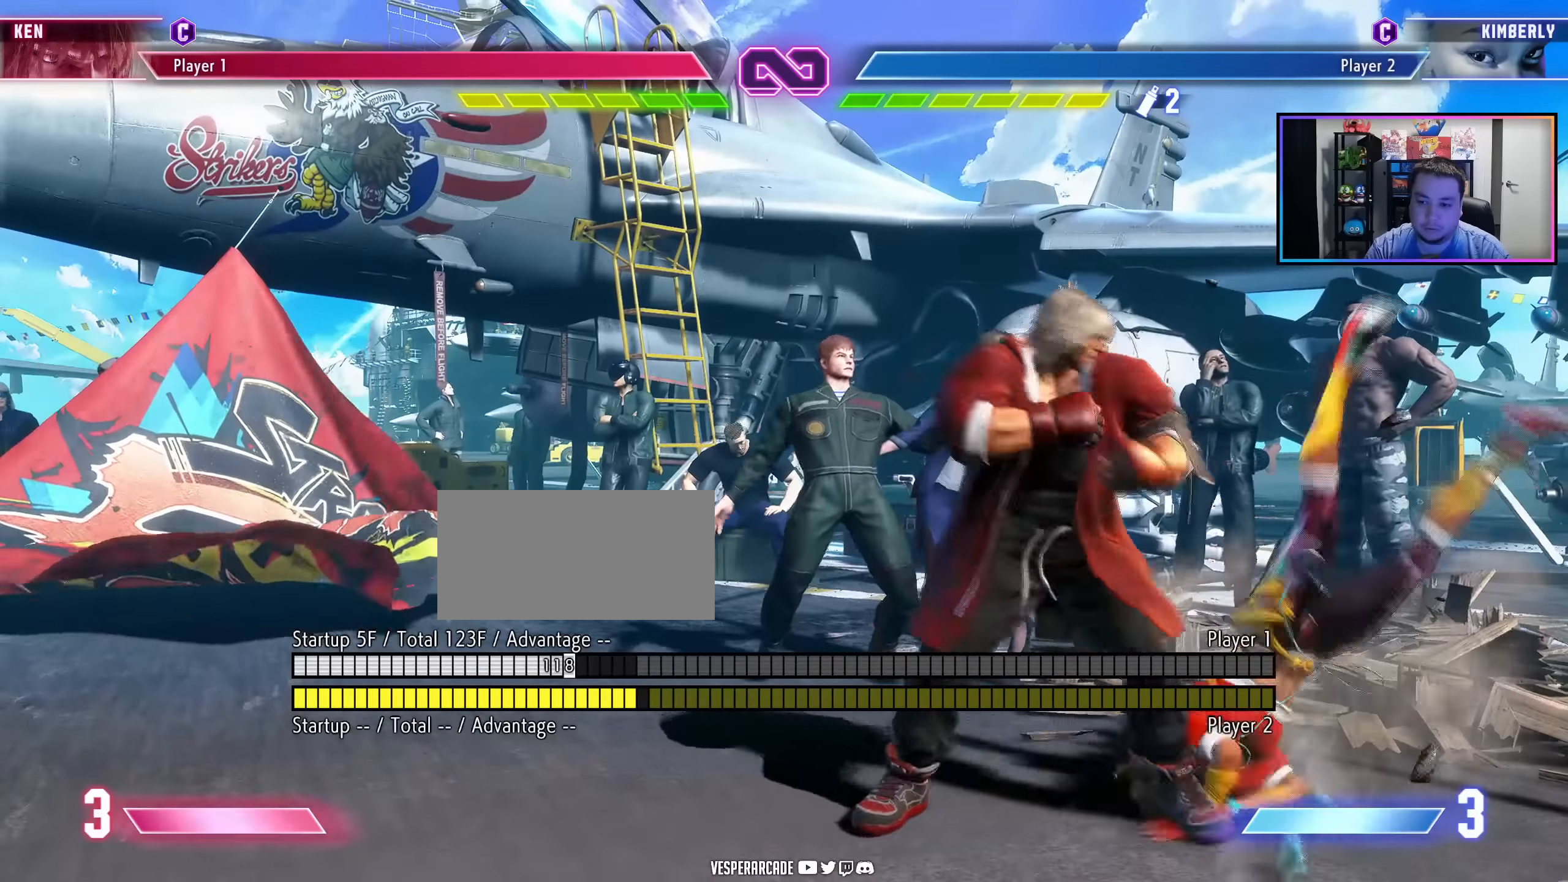
{"buttons": ["DPAD_RIGHT"], "events": [[233, "LK", "down"], [233, "LP", "down"], [367, "LP", "up"], [400, "LK", "up"]]}
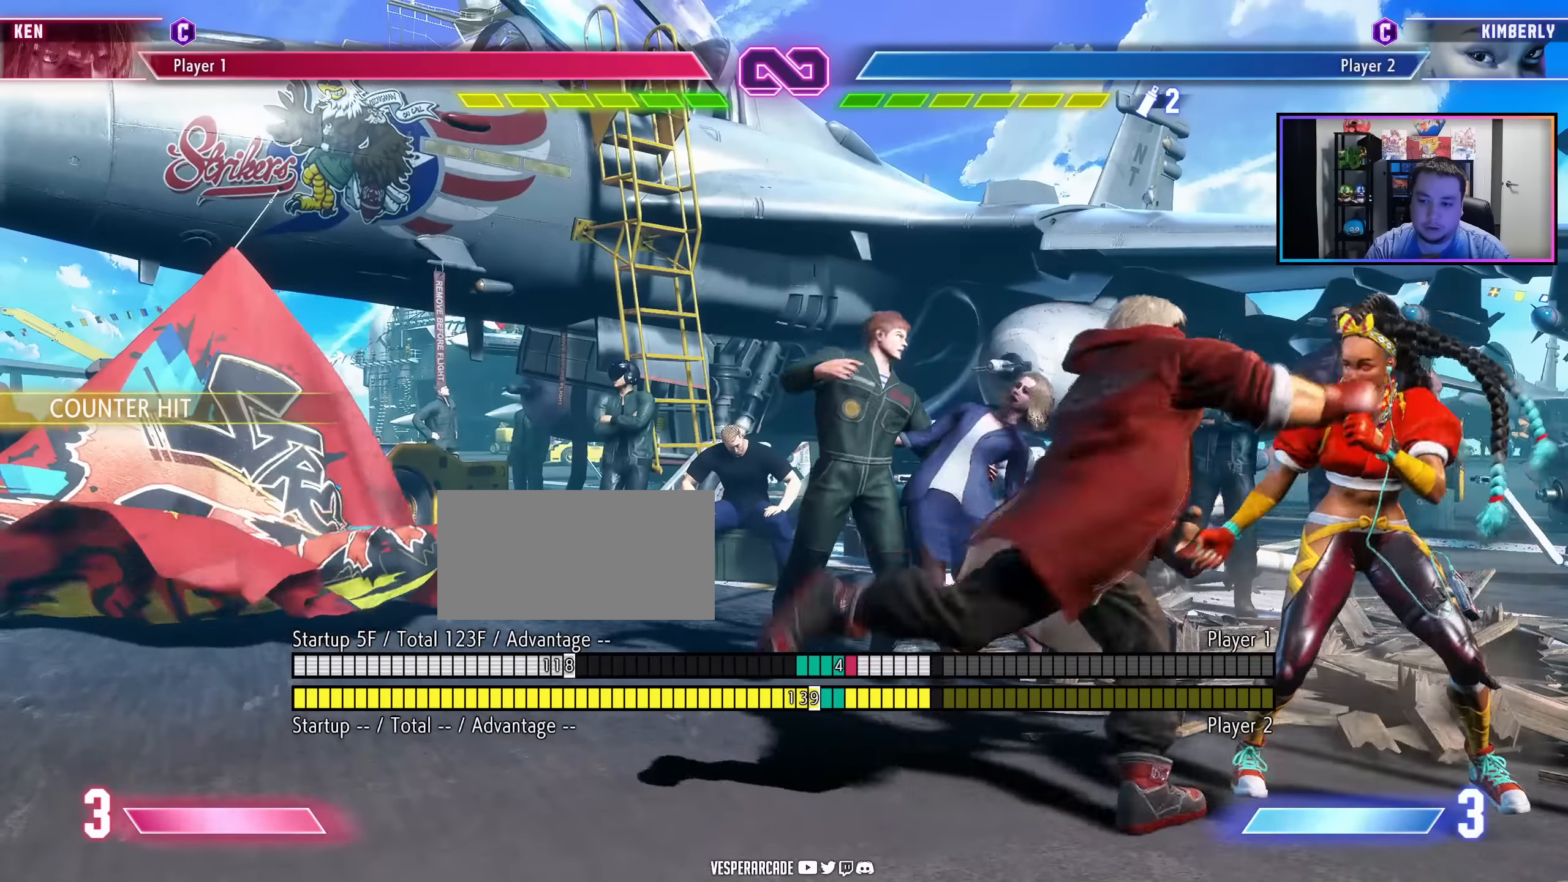
{"buttons": ["DPAD_RIGHT"], "events": []}
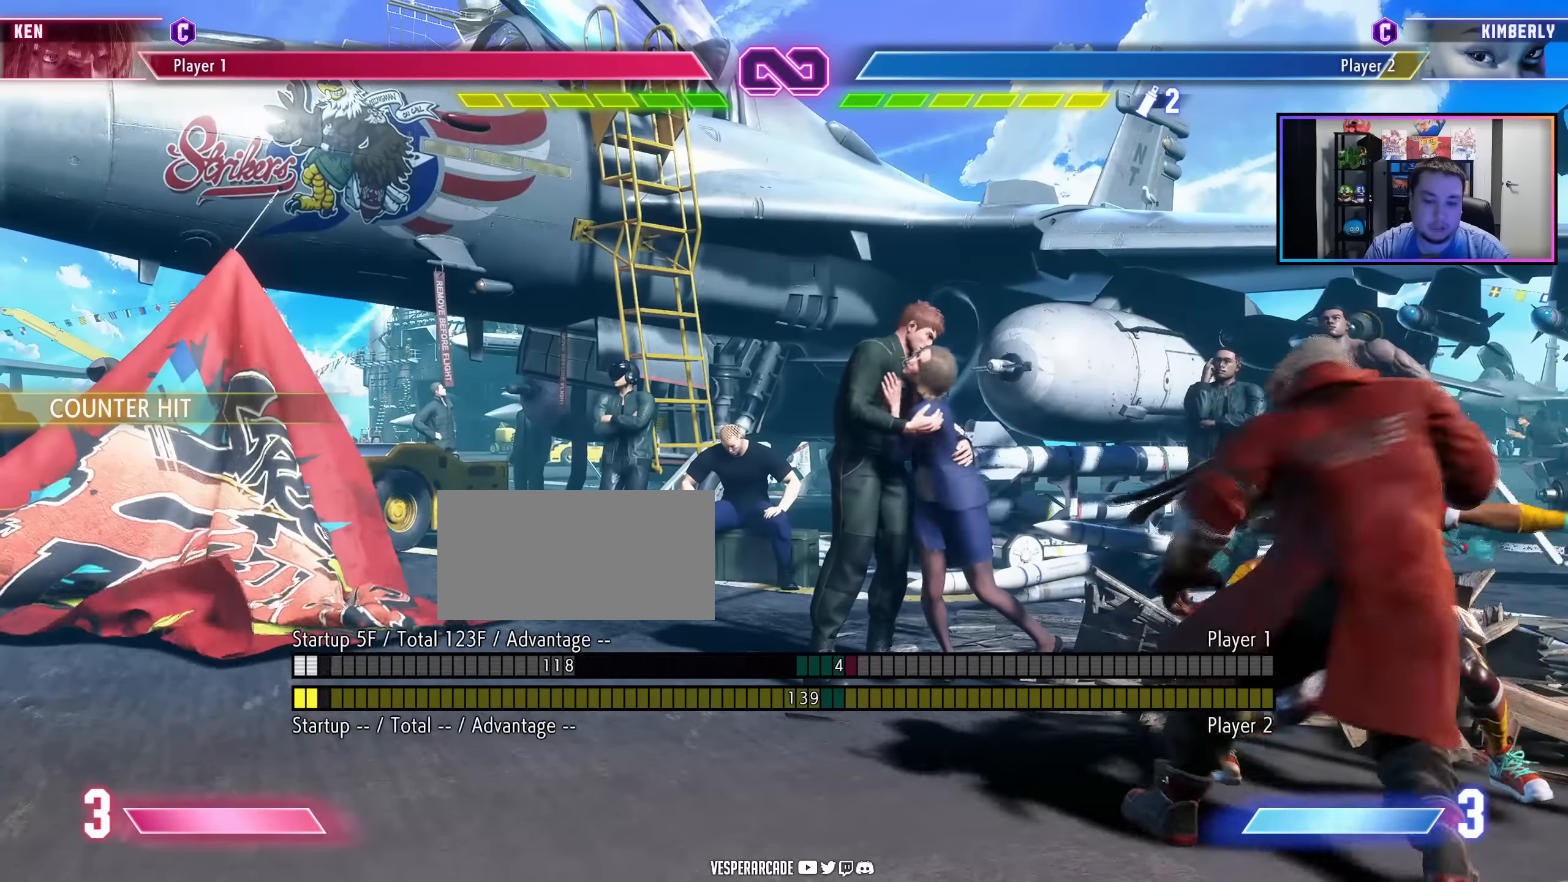
{"buttons": ["DPAD_RIGHT"], "events": []}
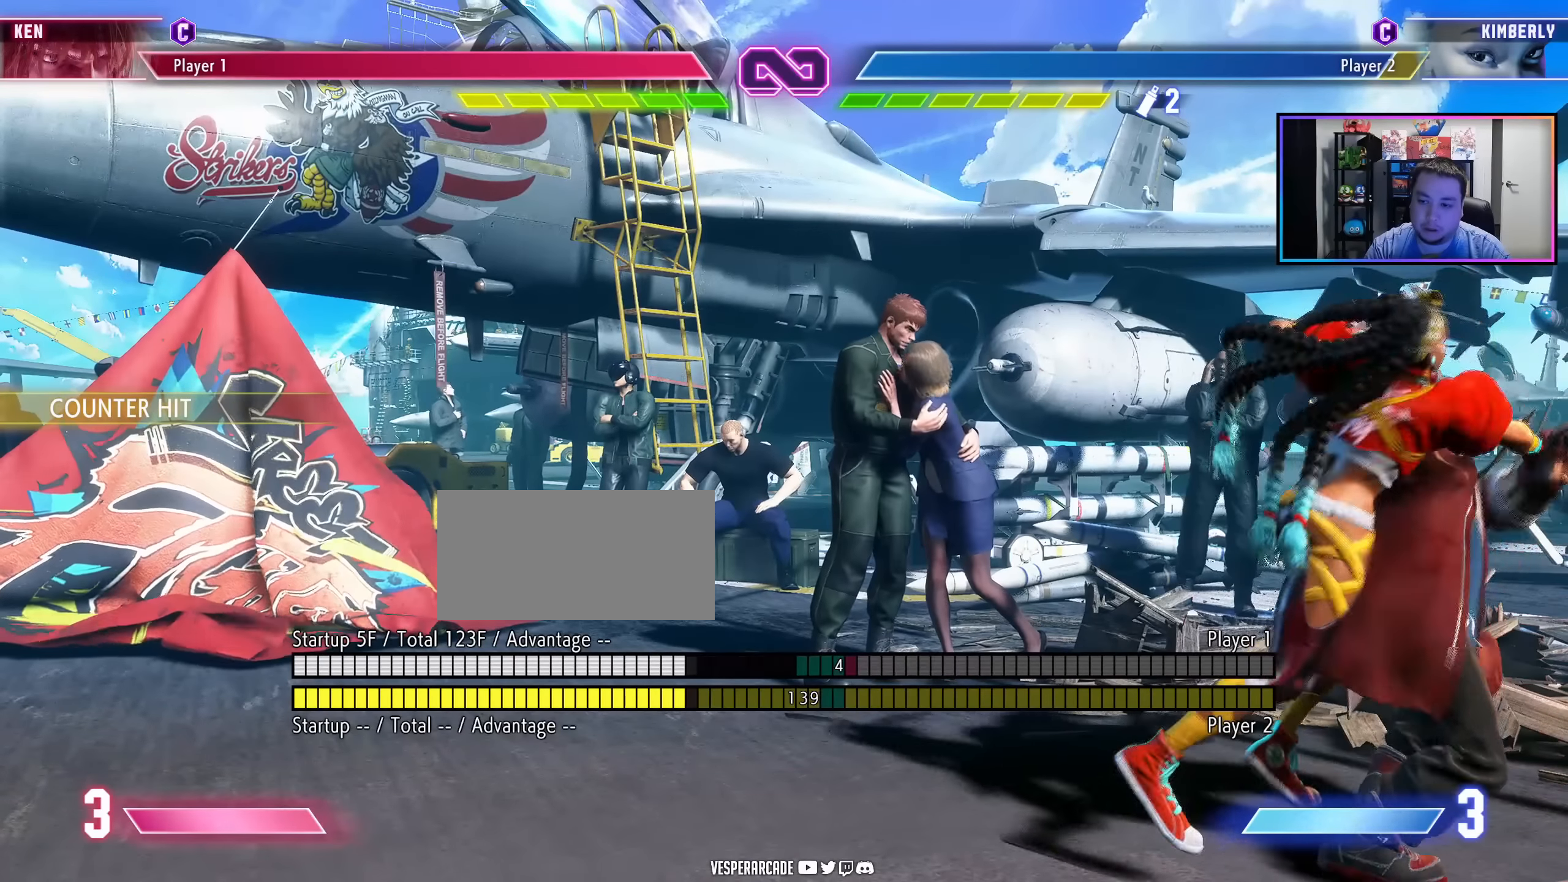
{"buttons": ["DPAD_RIGHT"], "events": []}
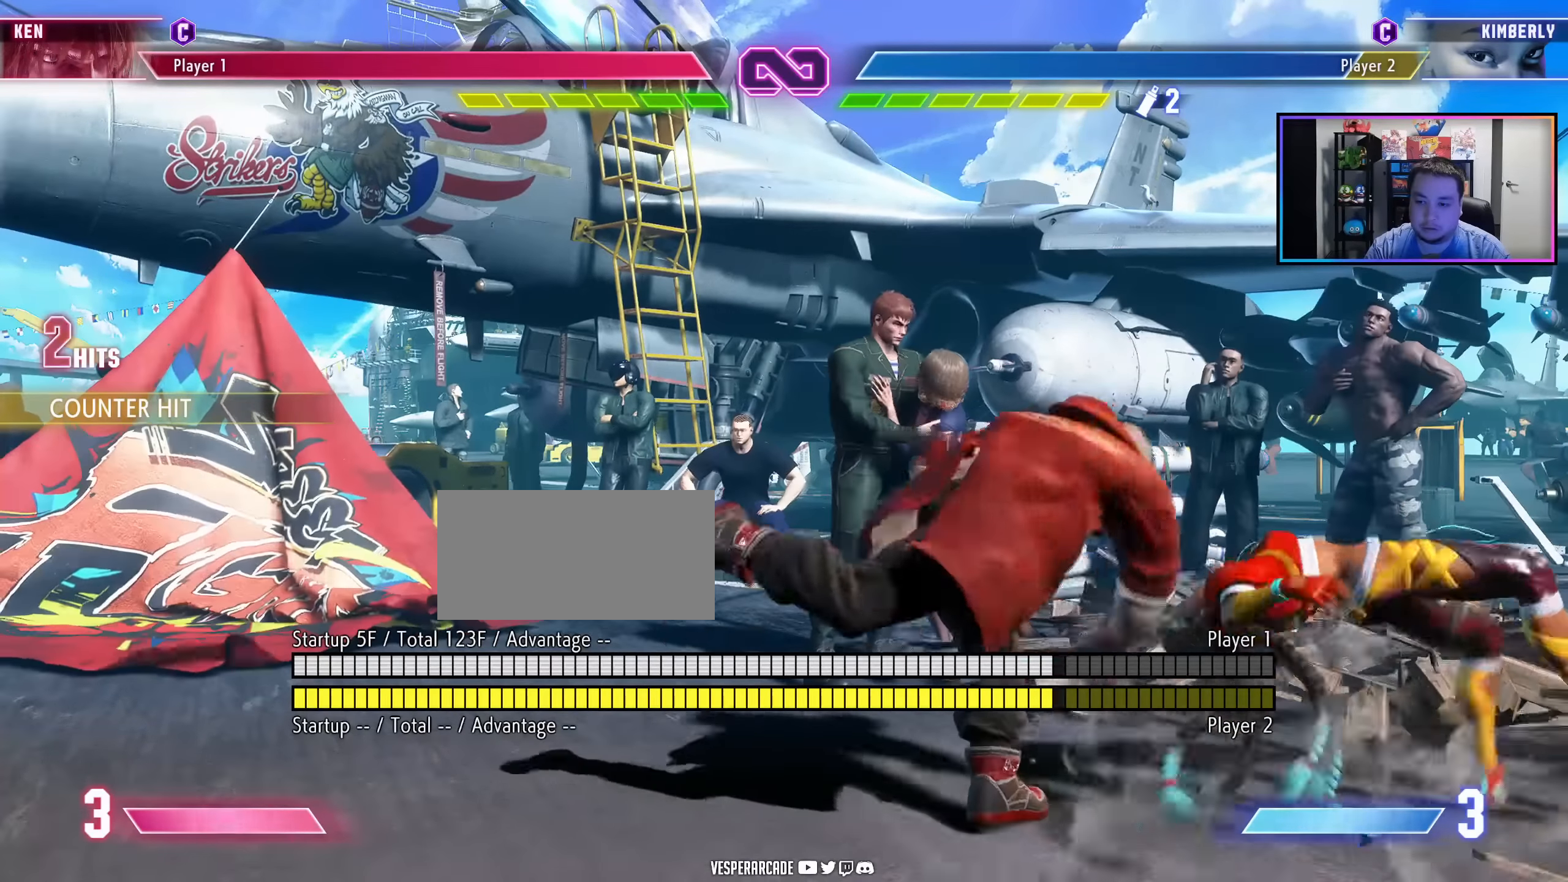
{"buttons": ["DPAD_RIGHT"], "events": []}
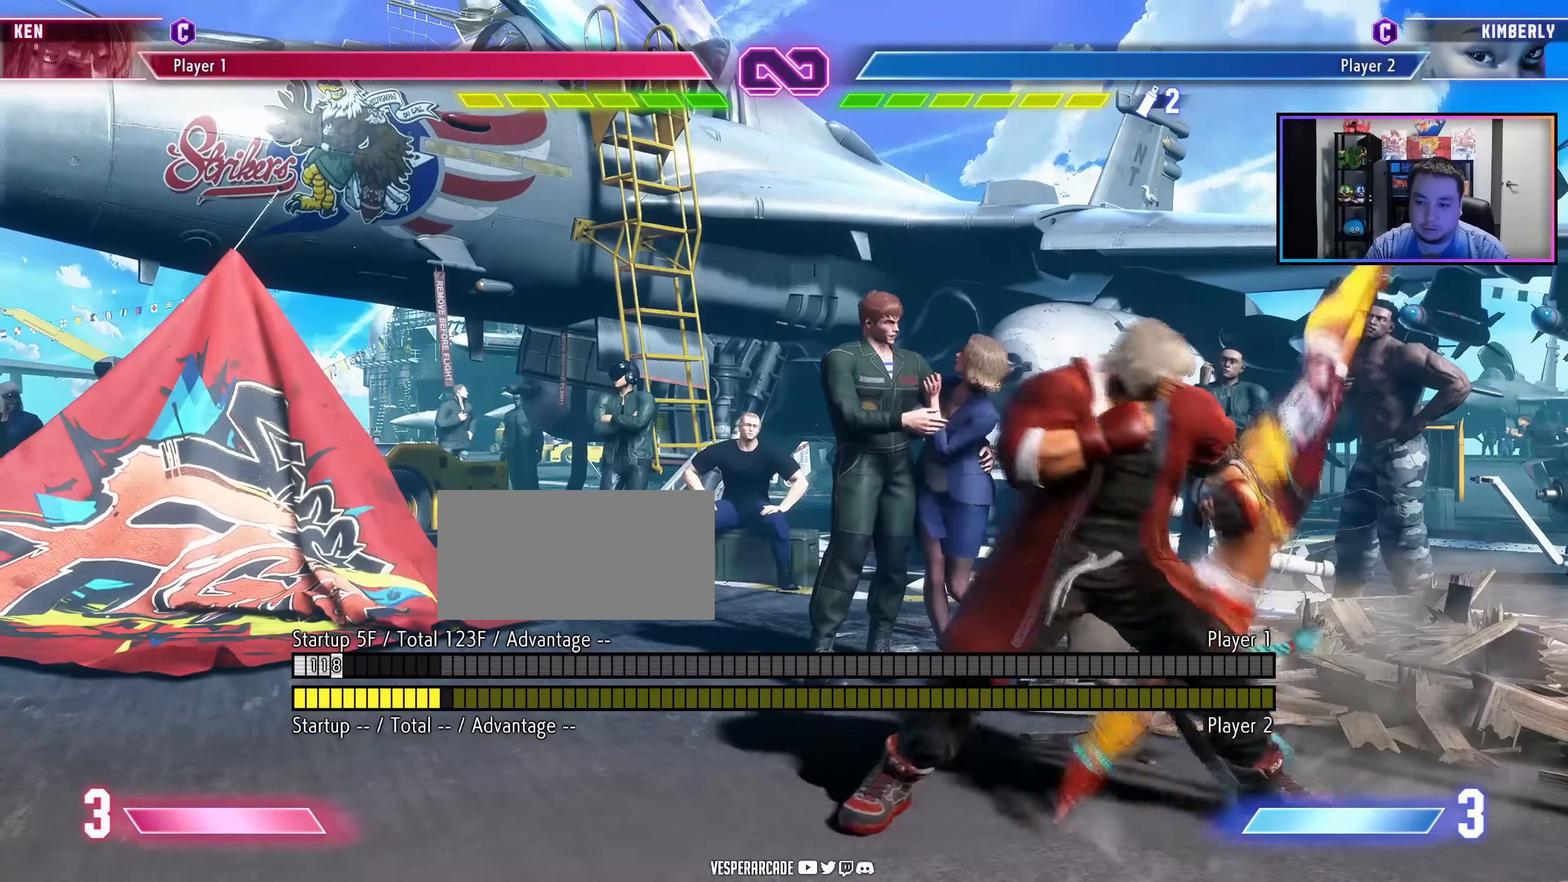
{"buttons": [], "events": [[133, "LK", "down"], [150, "LP", "down"], [300, "LP", "up"], [317, "LK", "up"], [383, "DPAD_RIGHT", "up"]]}